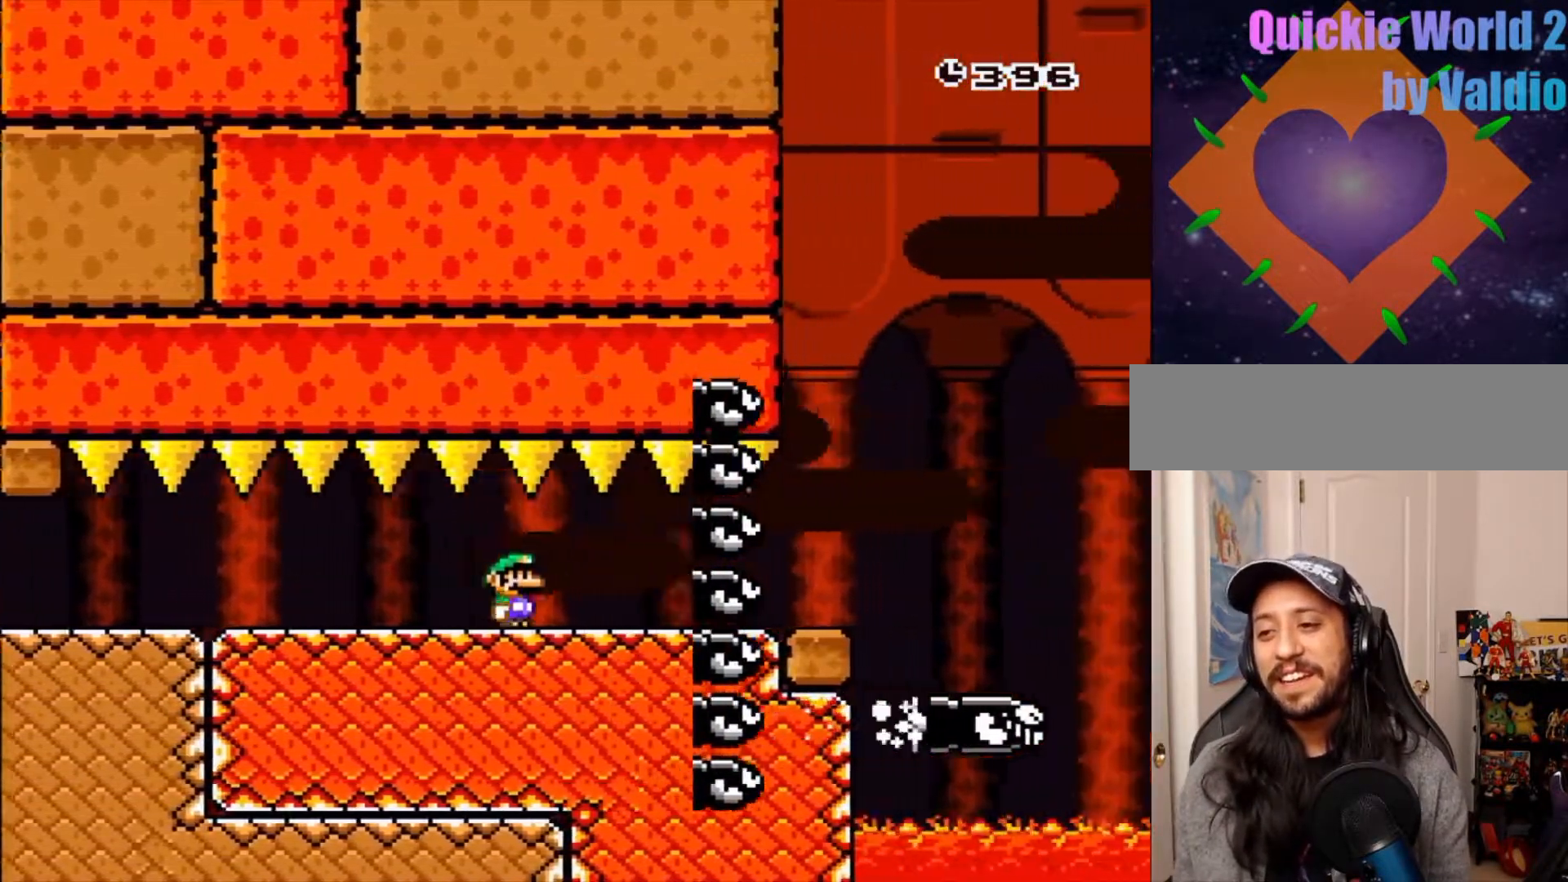
Gameplay with a controller (Nintendo layout); each line is a JSON object with the inputs held at the frame after it (dt_ms = milliseconds from this image to that frame). "events" lists button and stick changes between this image and that frame as [ms after this image, input, new state], when the widget could be followed in between. Not read: DPAD_RIGHT L3 R3.
{"dt_ms": 500, "buttons": ["B", "Y"], "events": [[417, "B", "down"]]}
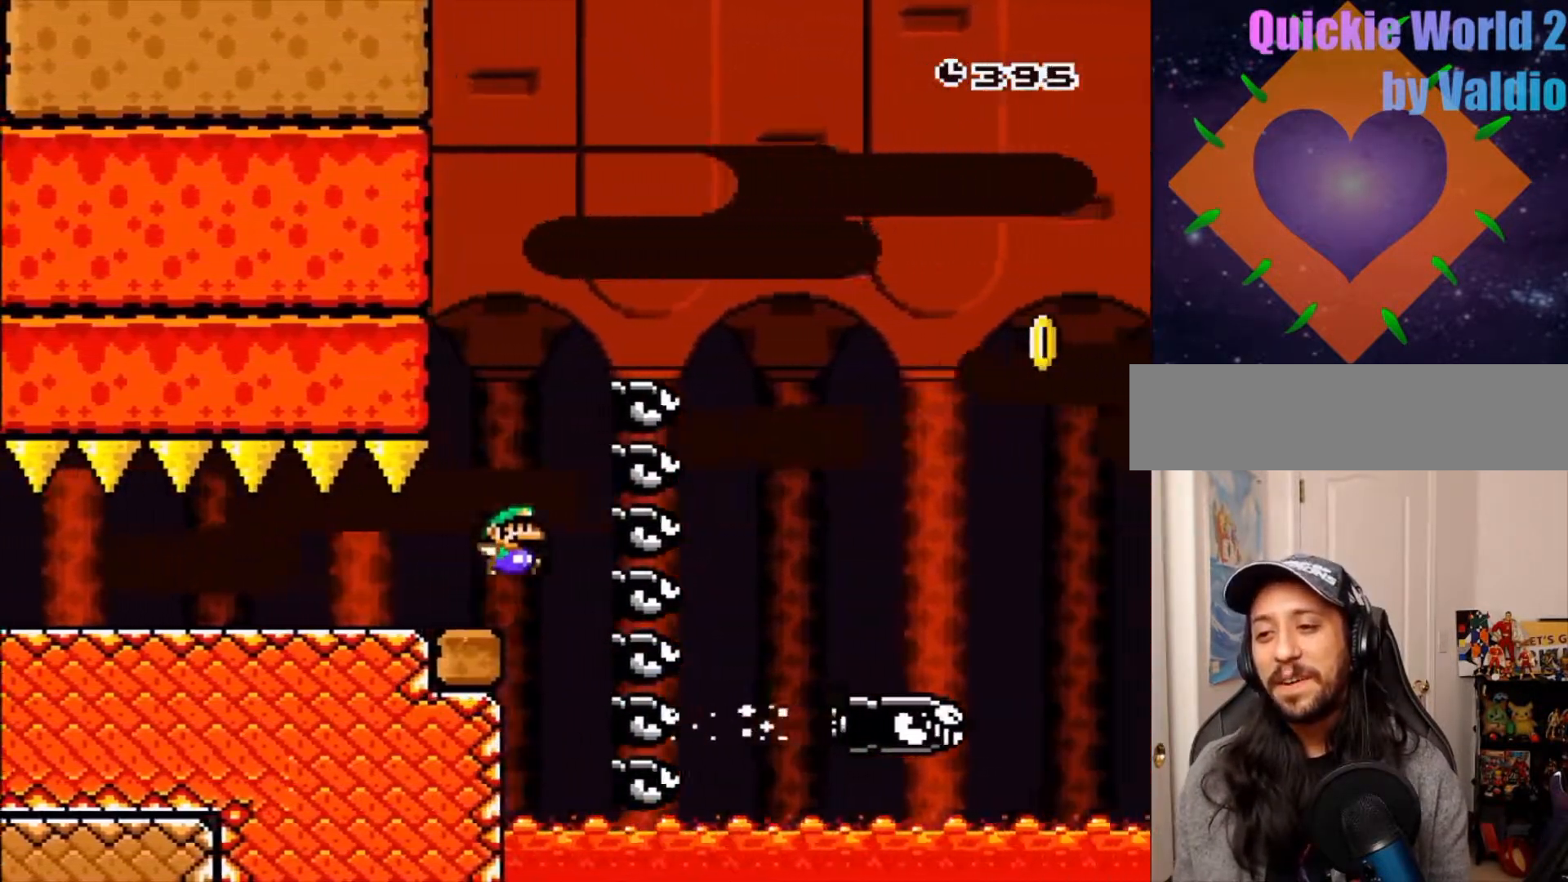
{"dt_ms": 500, "buttons": ["B", "Y"], "events": [[300, "Y", "up"], [350, "B", "up"], [433, "B", "down"], [450, "Y", "down"]]}
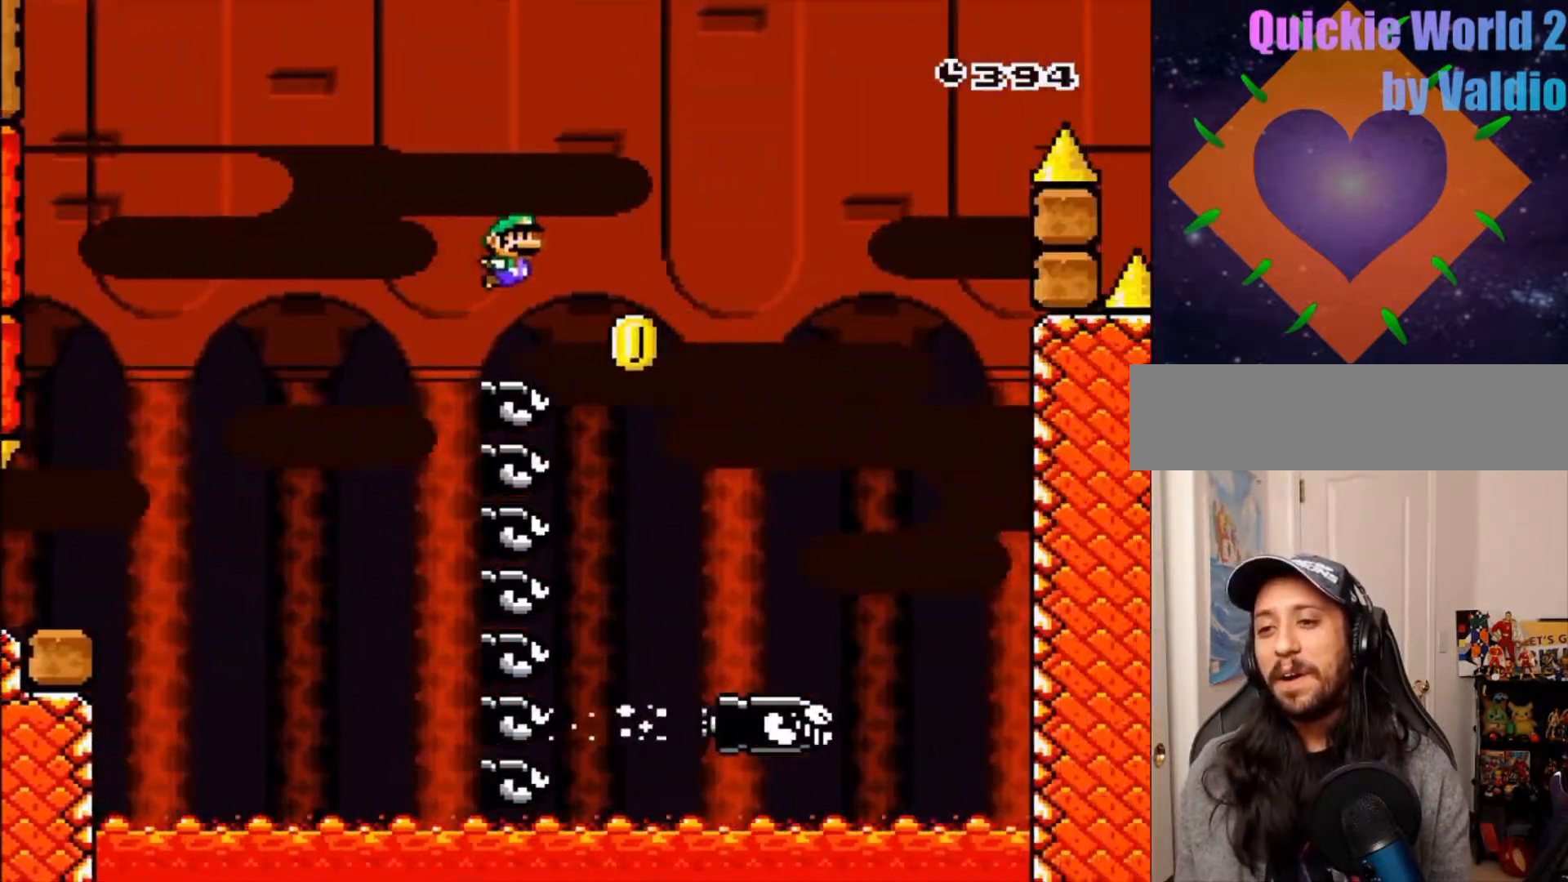
{"dt_ms": 500, "buttons": ["B", "Y"], "events": [[117, "DPAD_LEFT", "down"], [233, "DPAD_LEFT", "up"]]}
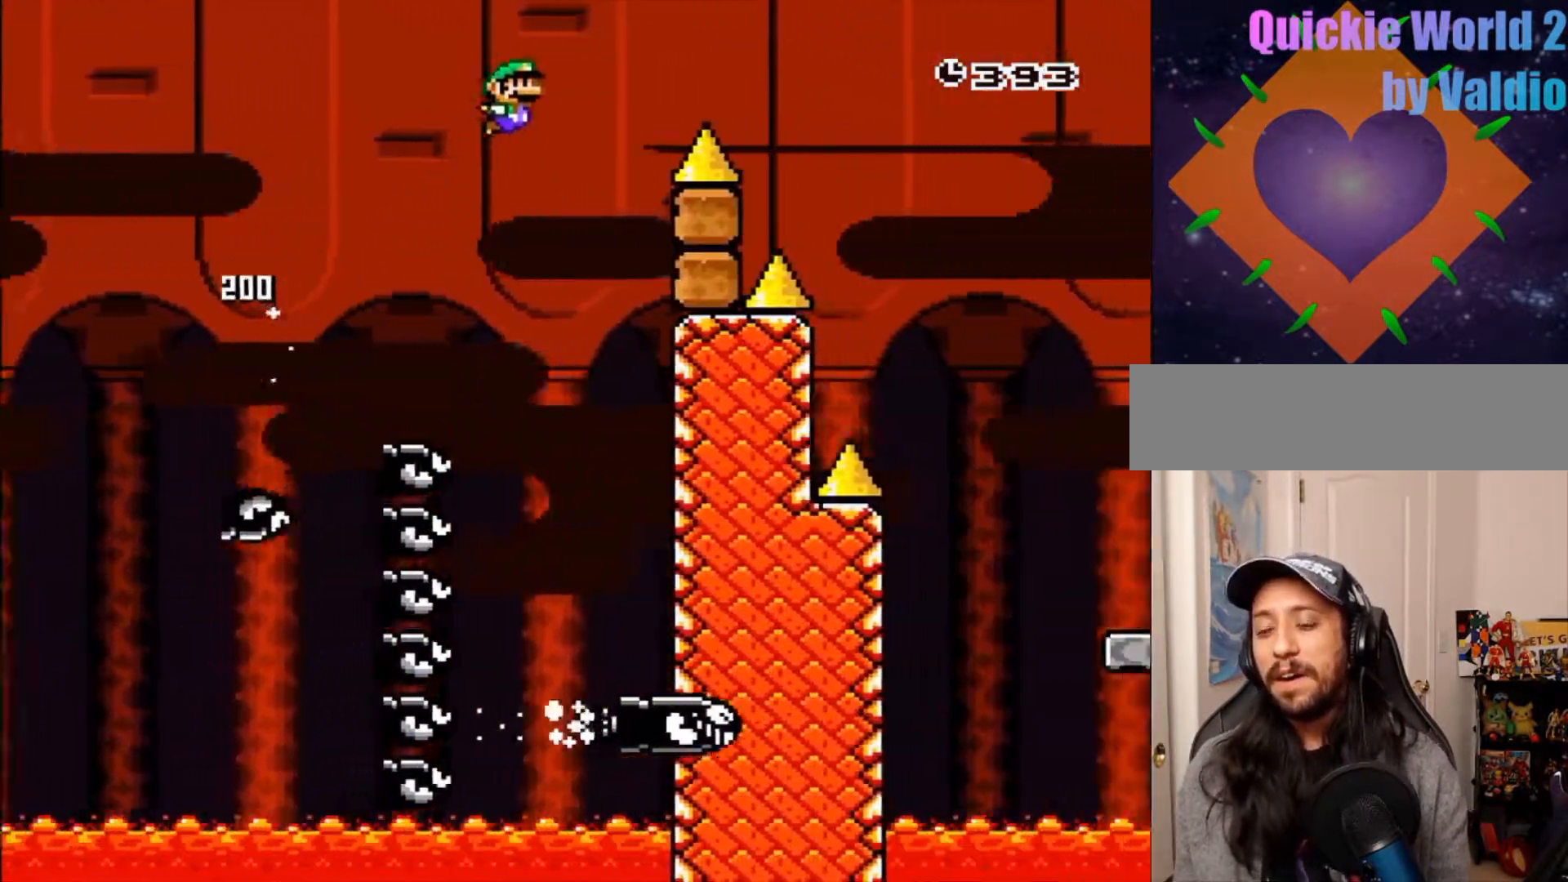
{"dt_ms": 500, "buttons": ["B", "Y"], "events": []}
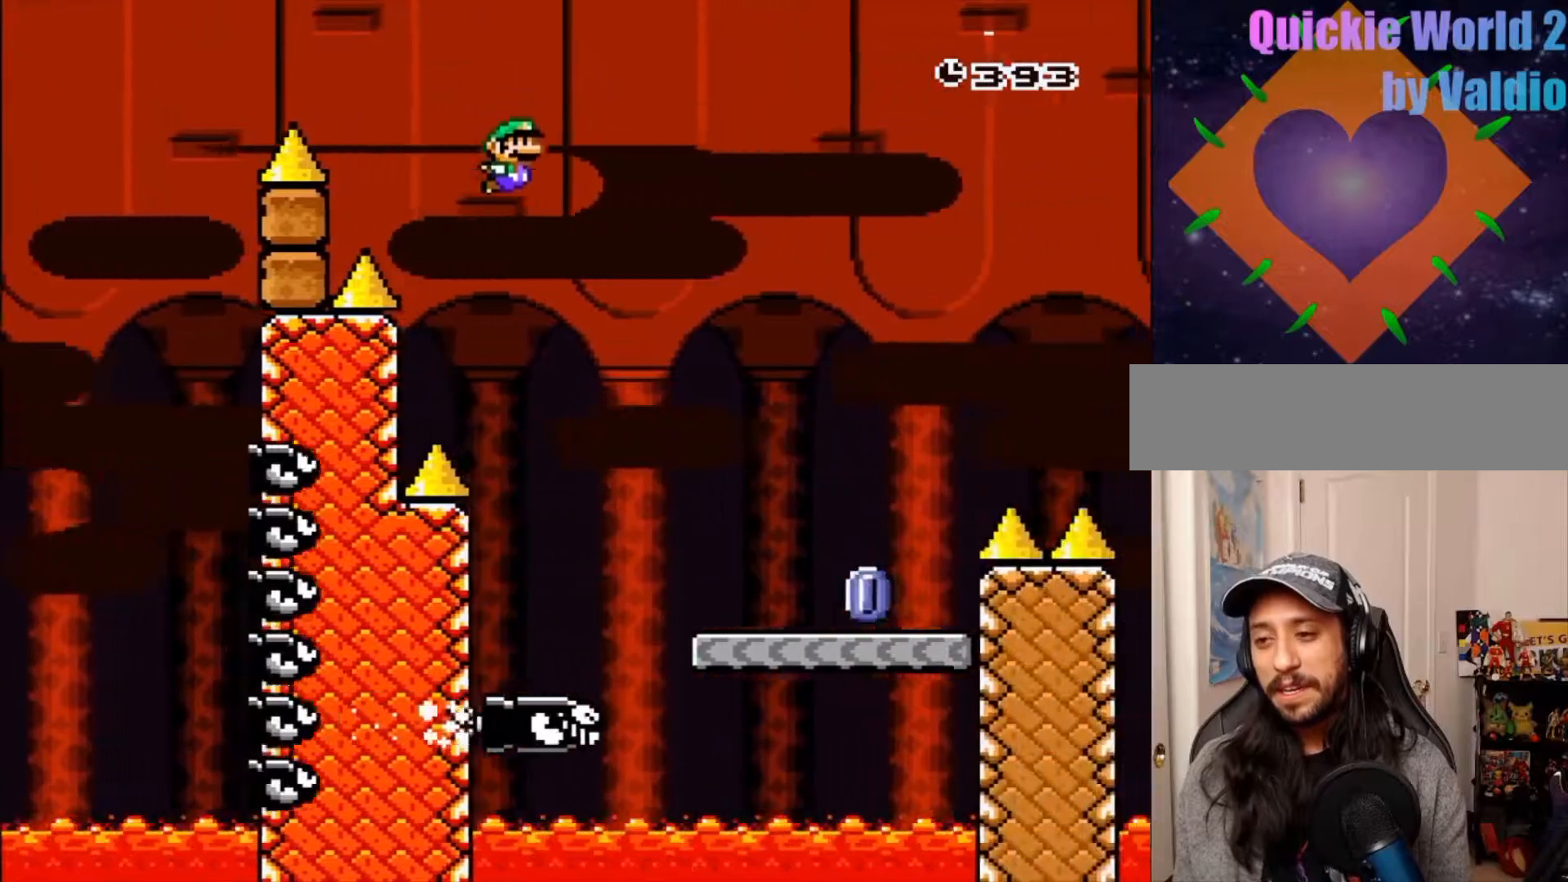
{"dt_ms": 500, "buttons": ["A", "X"], "events": [[33, "B", "up"], [33, "Y", "up"], [200, "DPAD_LEFT", "down"], [333, "DPAD_LEFT", "up"], [467, "X", "down"], [483, "A", "down"]]}
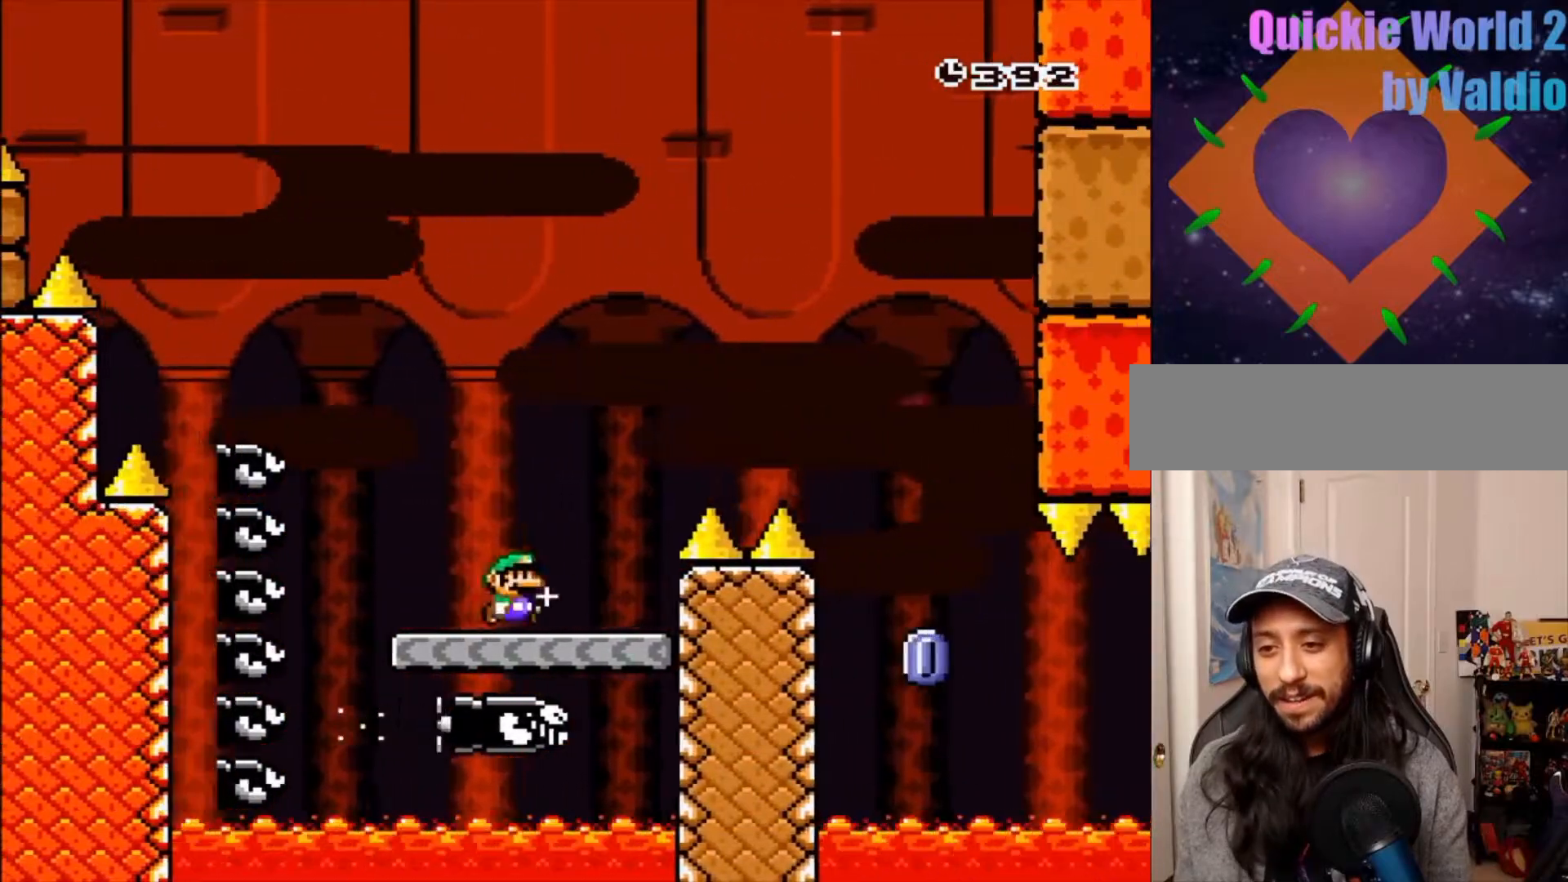
{"dt_ms": 500, "buttons": ["A", "X"], "events": []}
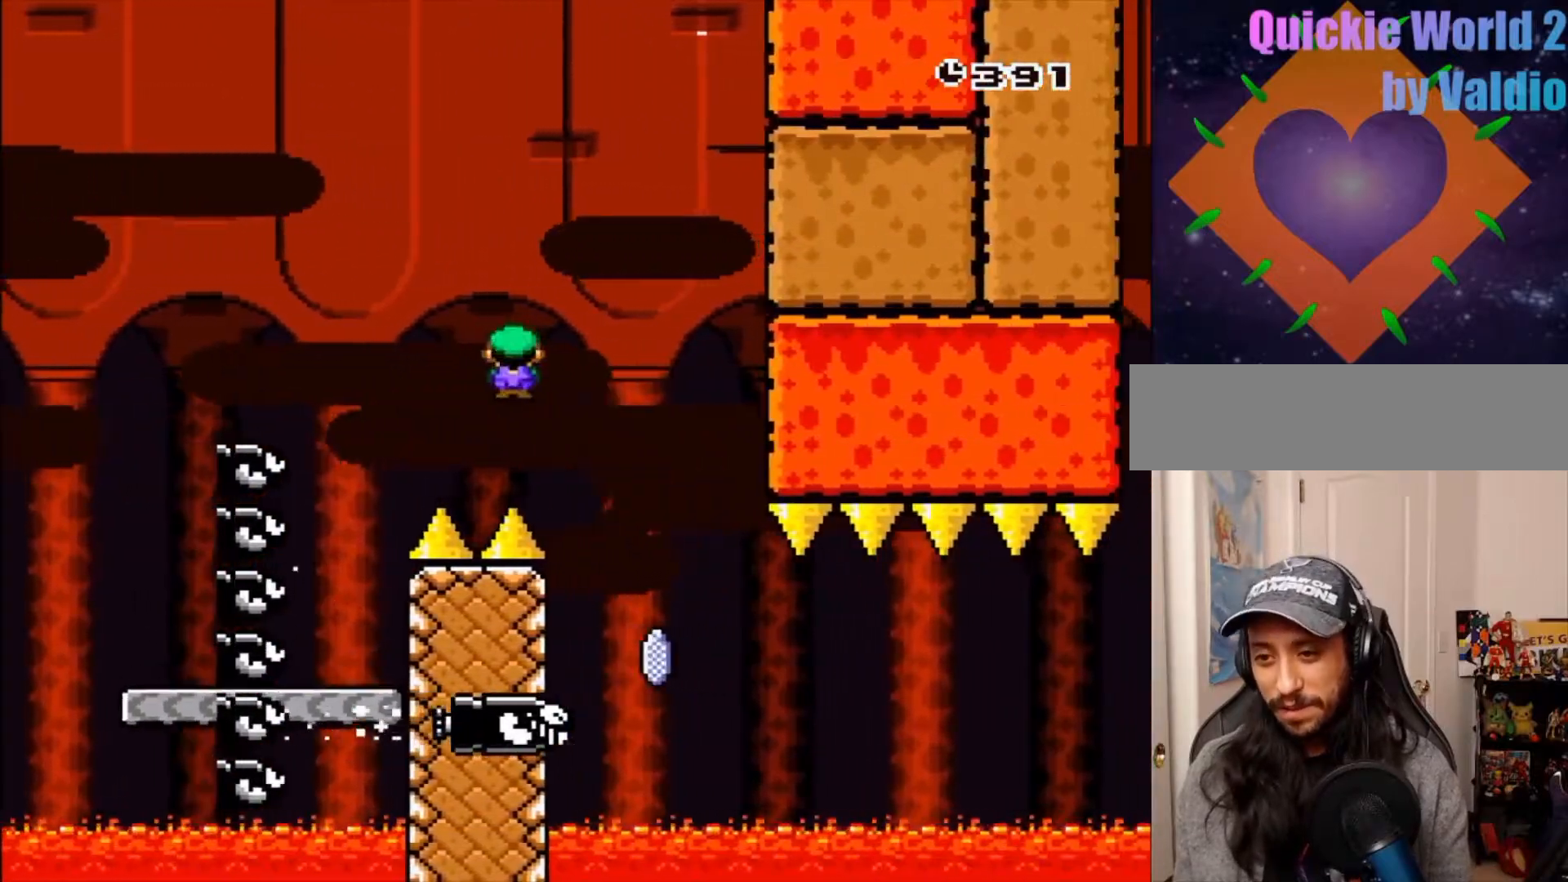
{"dt_ms": 500, "buttons": ["X"], "events": [[17, "A", "up"], [33, "SELECT", "down"], [100, "SELECT", "up"]]}
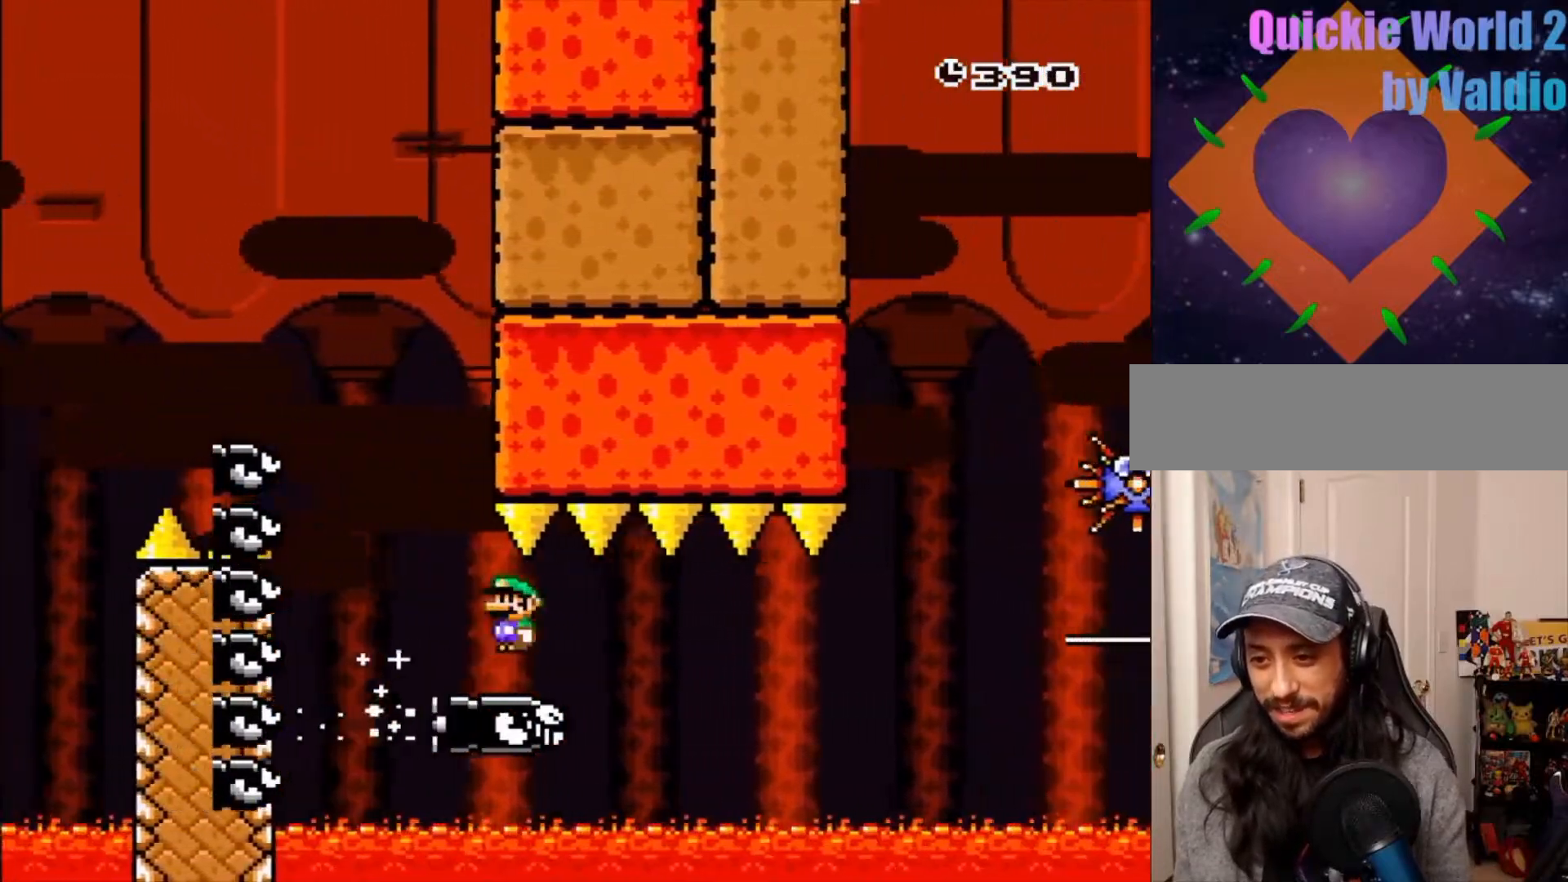
{"dt_ms": 500, "buttons": ["X"], "events": [[267, "DPAD_LEFT", "down"], [317, "DPAD_LEFT", "up"]]}
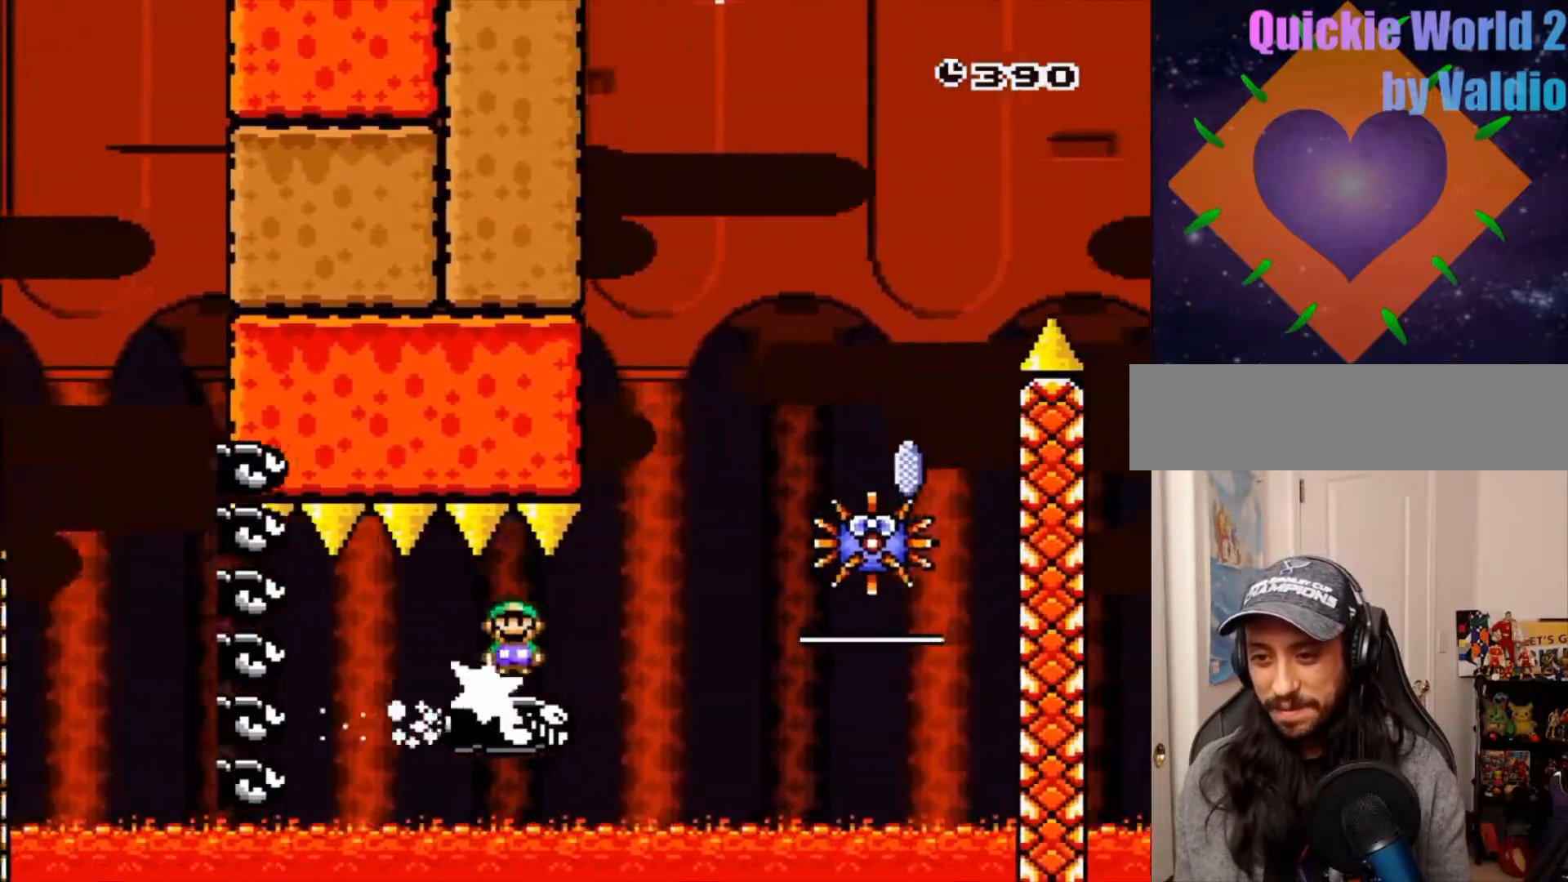
{"dt_ms": 500, "buttons": ["A", "X"], "events": [[83, "A", "down"], [283, "DPAD_LEFT", "down"], [400, "DPAD_LEFT", "up"]]}
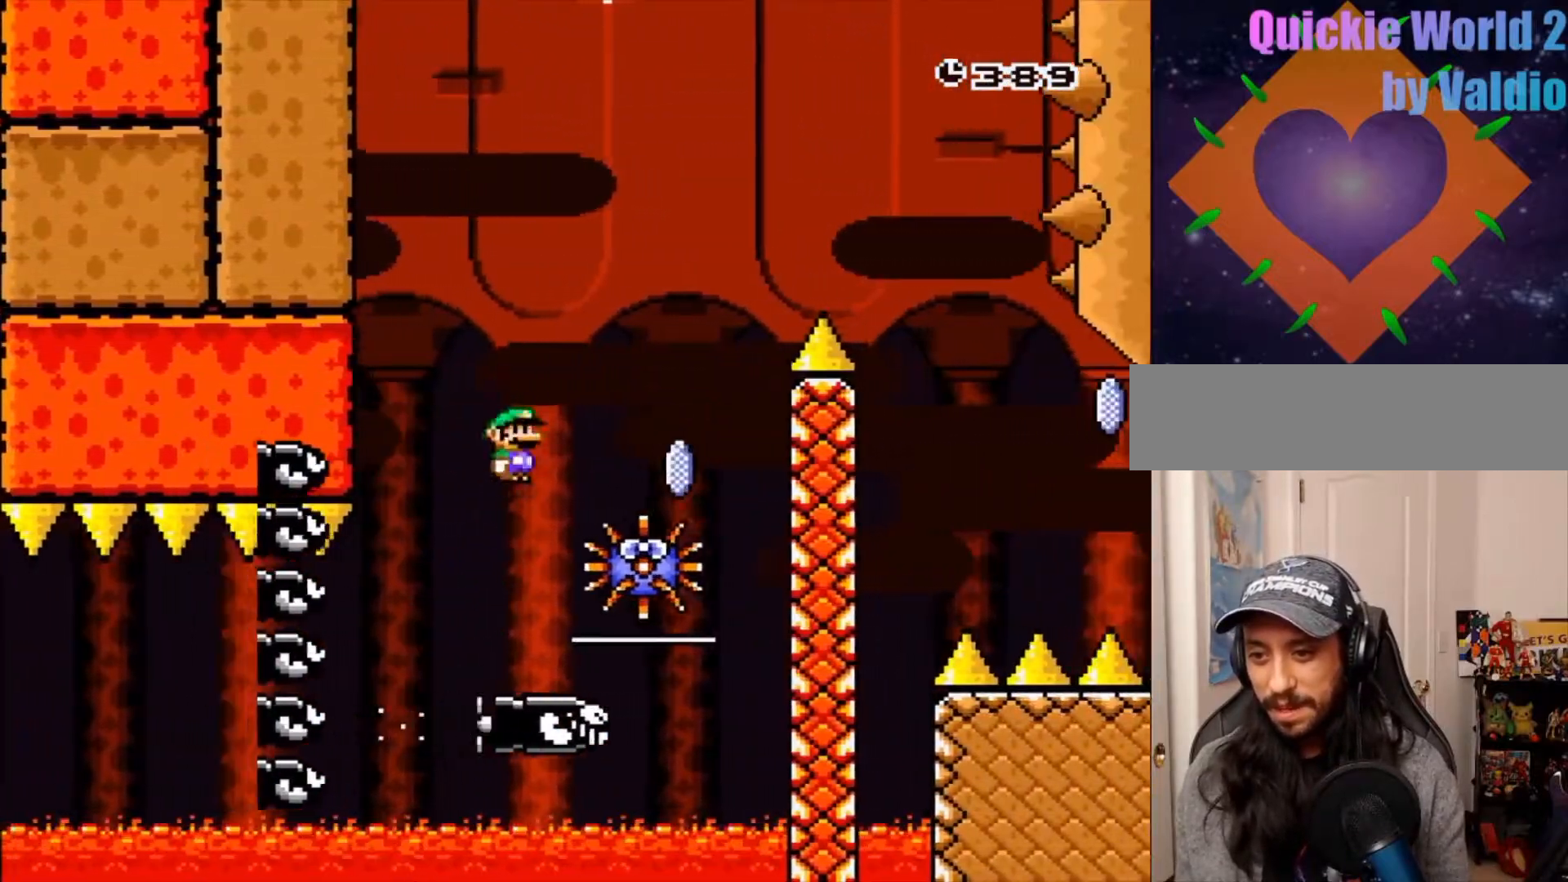
{"dt_ms": 500, "buttons": ["A", "X", "DPAD_LEFT"], "events": [[33, "X", "up"], [67, "A", "up"], [100, "DPAD_LEFT", "down"], [217, "A", "down"], [217, "DPAD_LEFT", "up"], [233, "X", "down"], [450, "DPAD_LEFT", "down"]]}
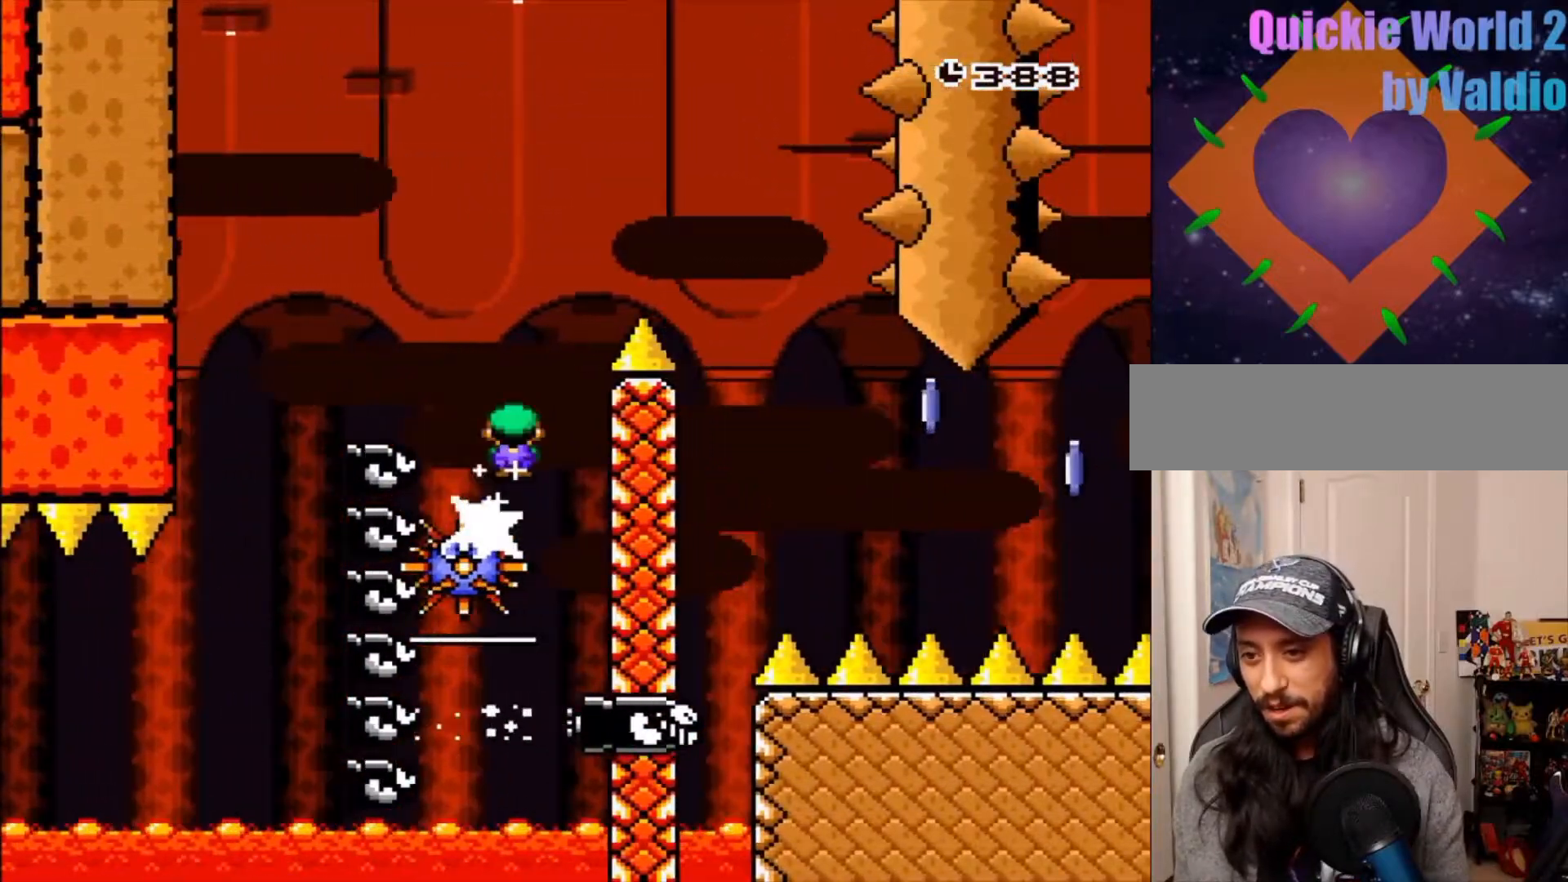
{"dt_ms": 500, "buttons": ["A", "X"], "events": [[17, "DPAD_LEFT", "up"]]}
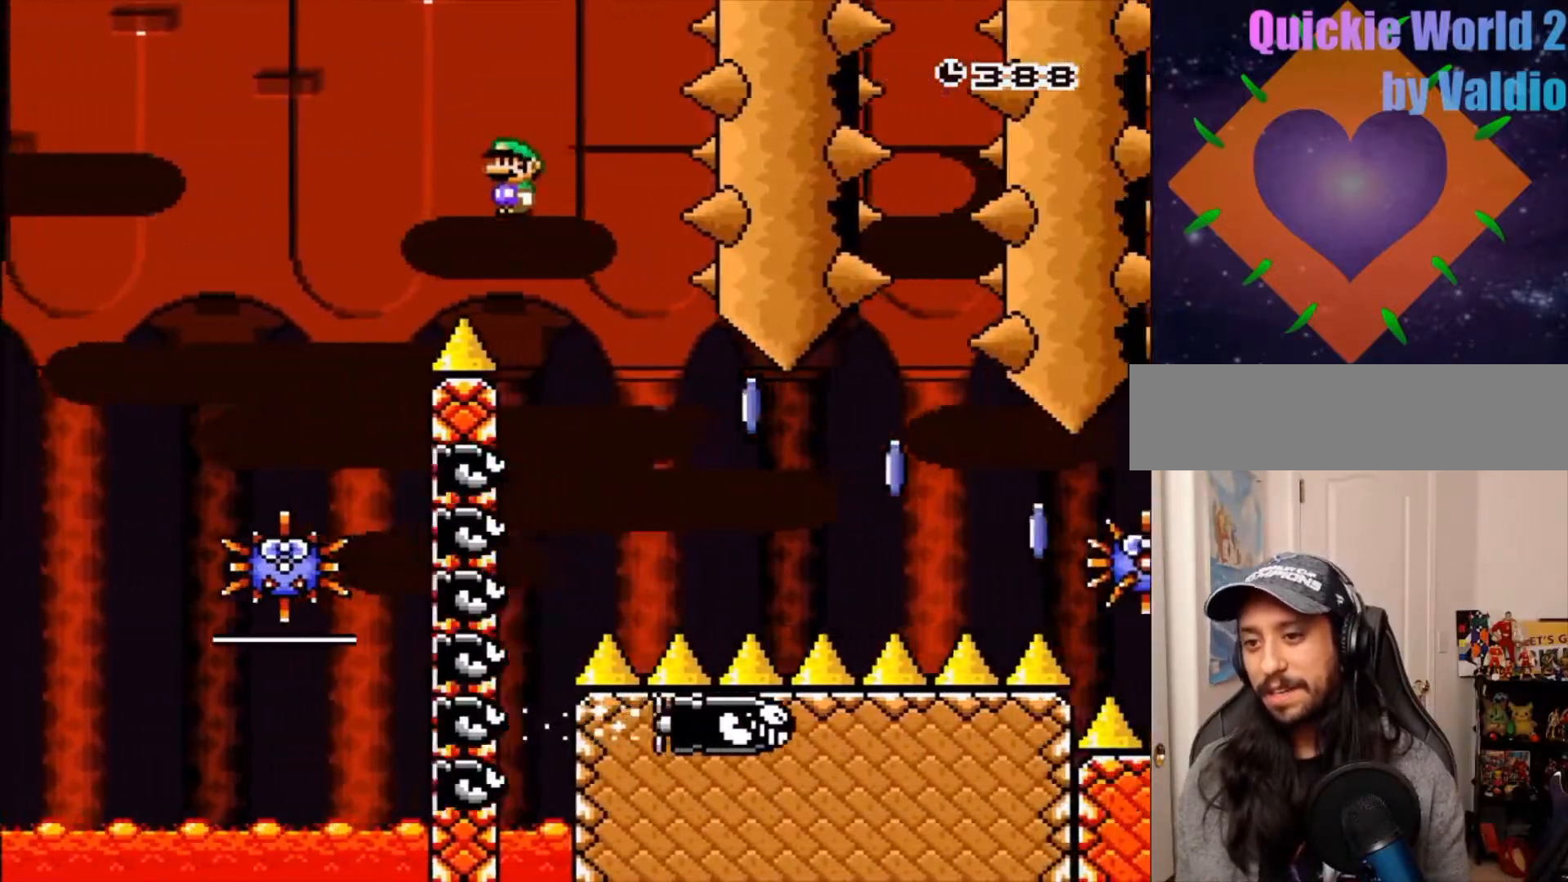
{"dt_ms": 500, "buttons": ["A", "X", "DPAD_UP"], "events": [[467, "DPAD_UP", "down"]]}
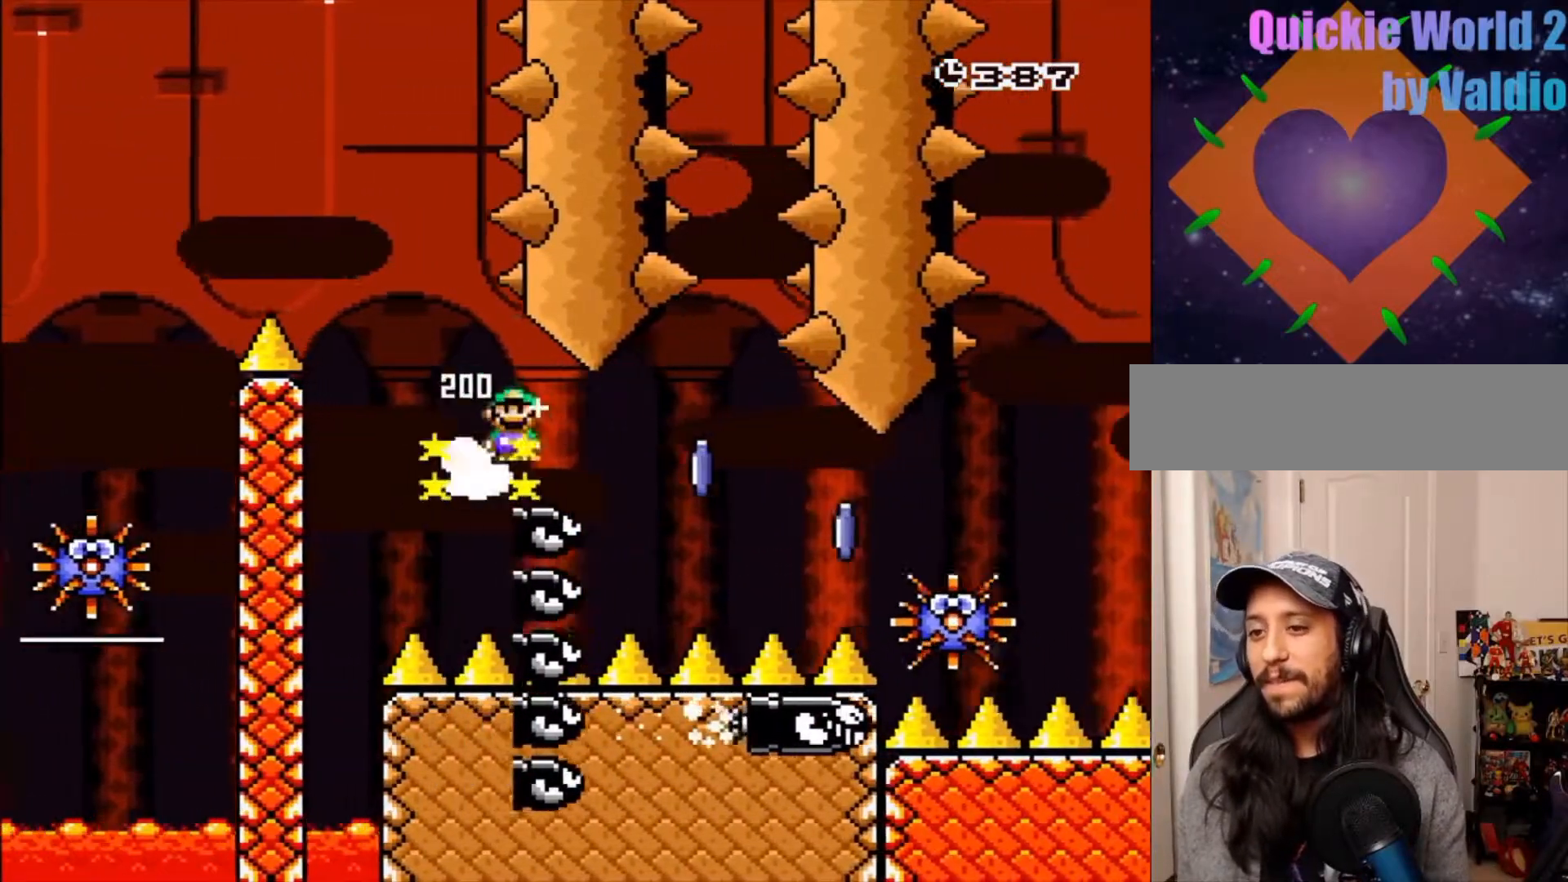
{"dt_ms": 500, "buttons": ["A", "X"], "events": [[33, "DPAD_UP", "up"], [100, "DPAD_UP", "down"], [417, "DPAD_UP", "up"]]}
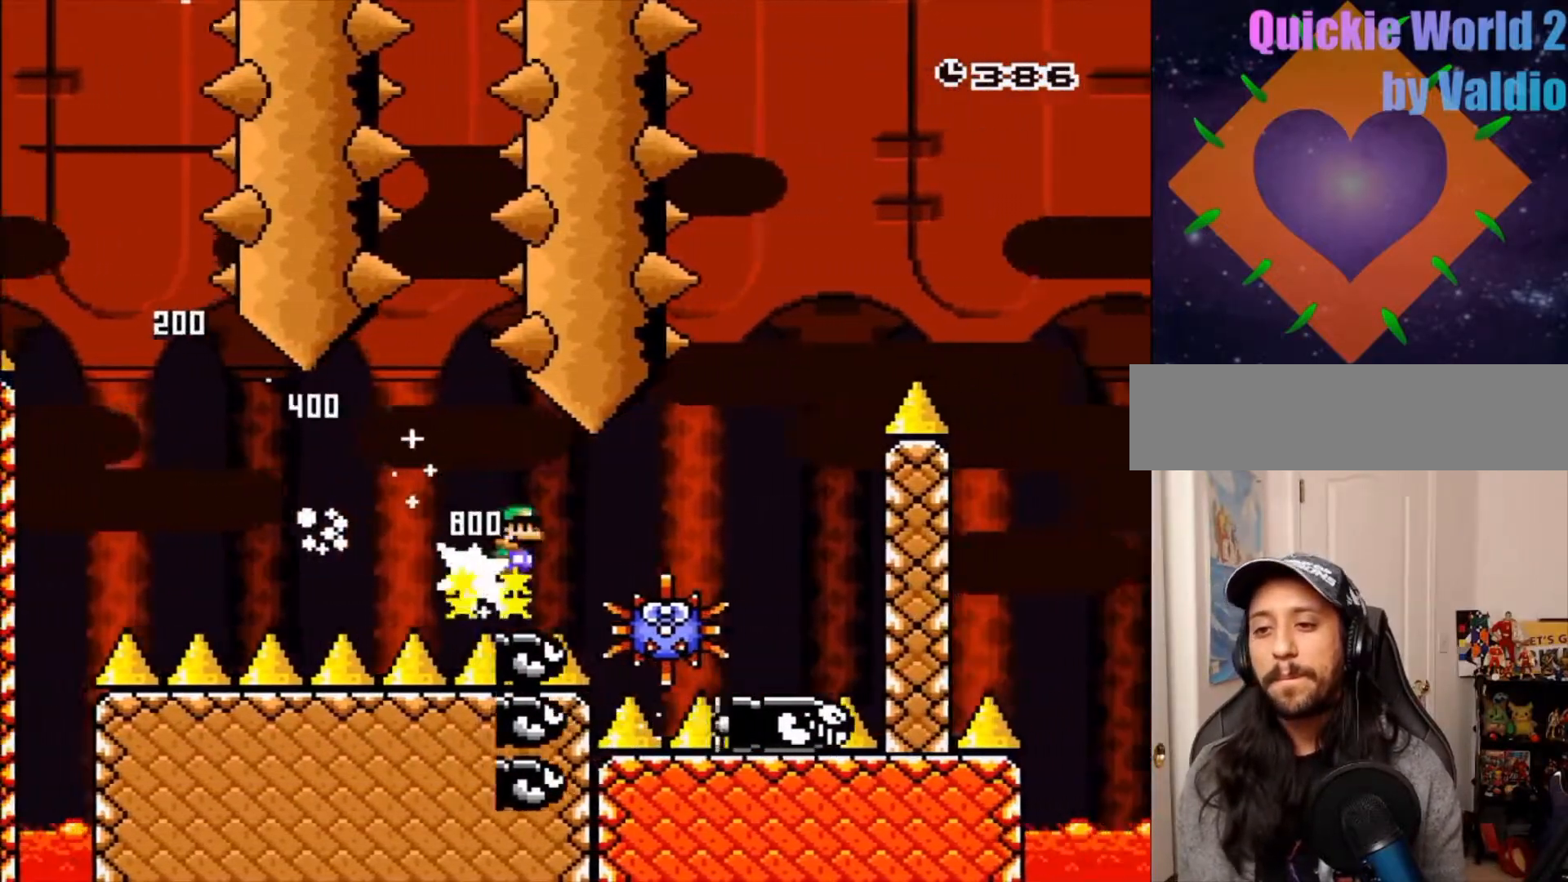
{"dt_ms": 500, "buttons": ["A", "X"]}
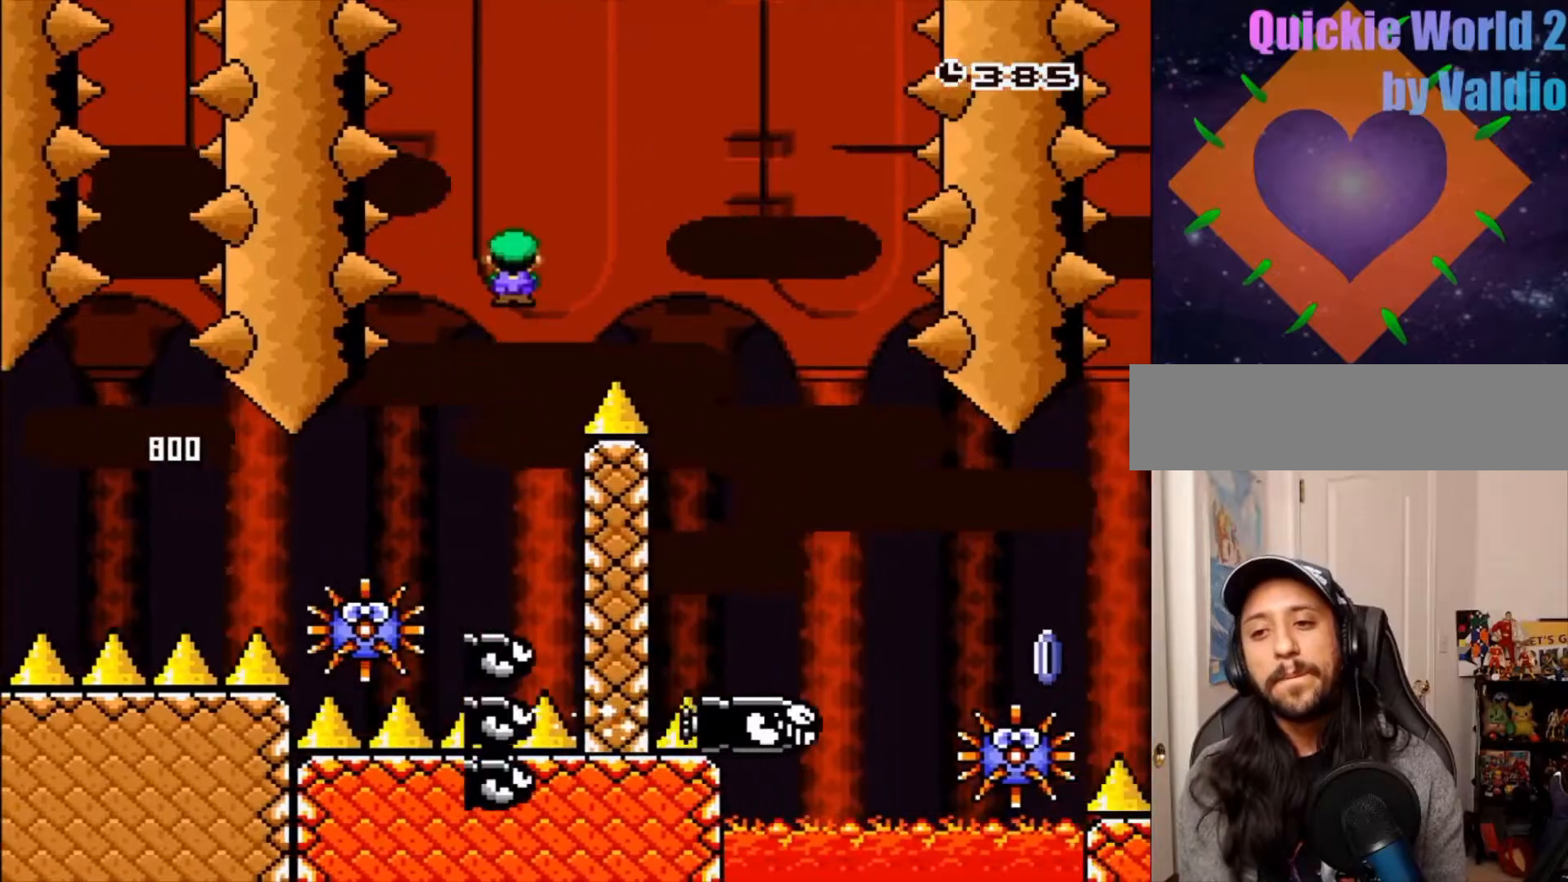
{"dt_ms": 500, "buttons": ["A", "X"], "events": []}
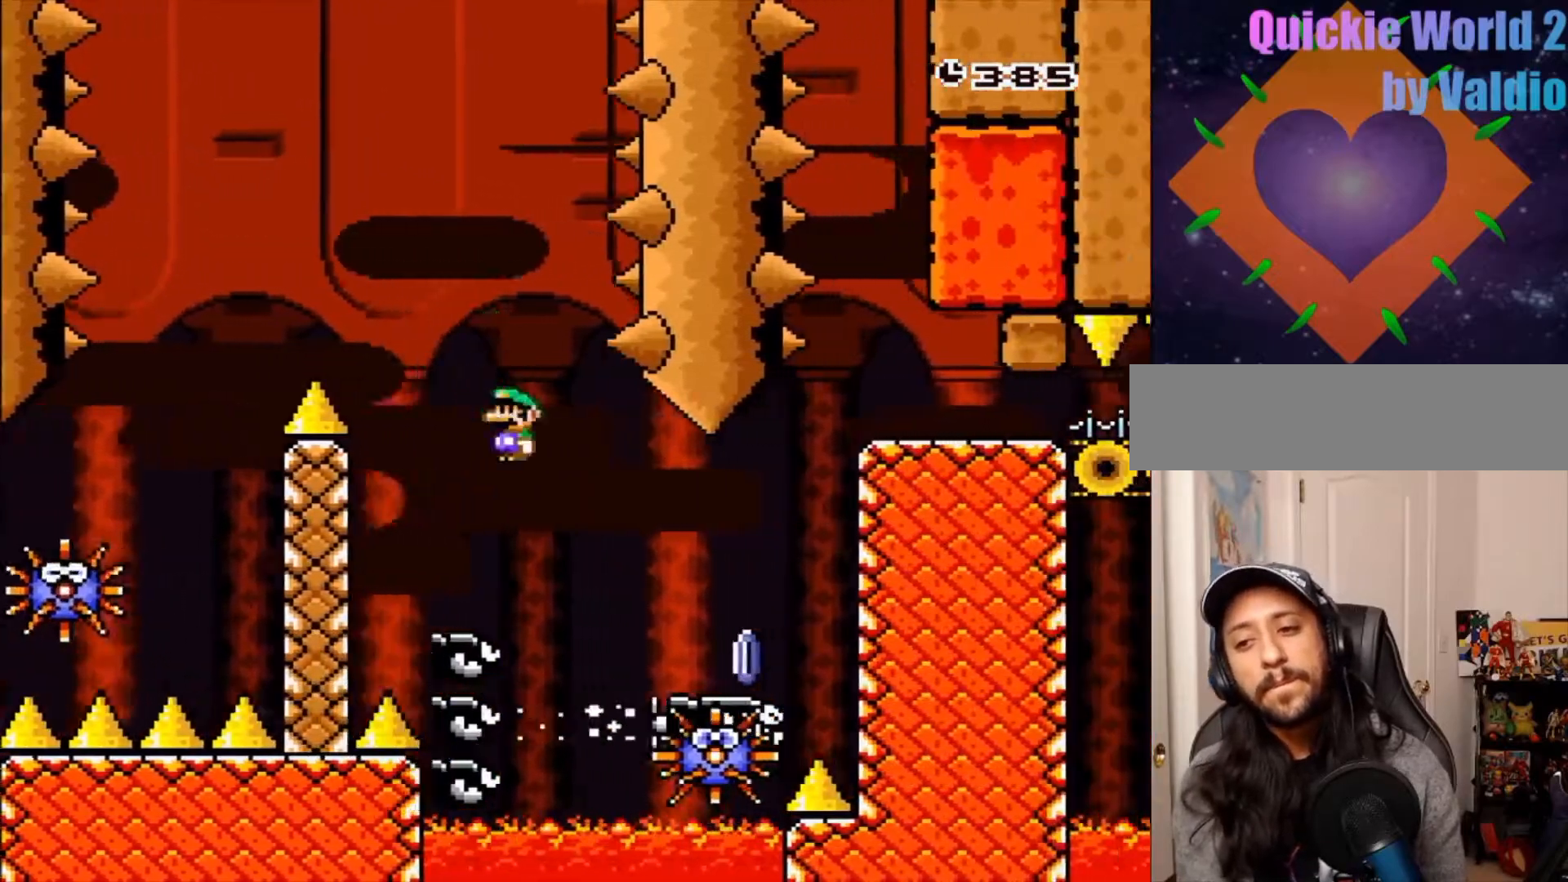
{"dt_ms": 500, "buttons": ["A", "X"], "events": []}
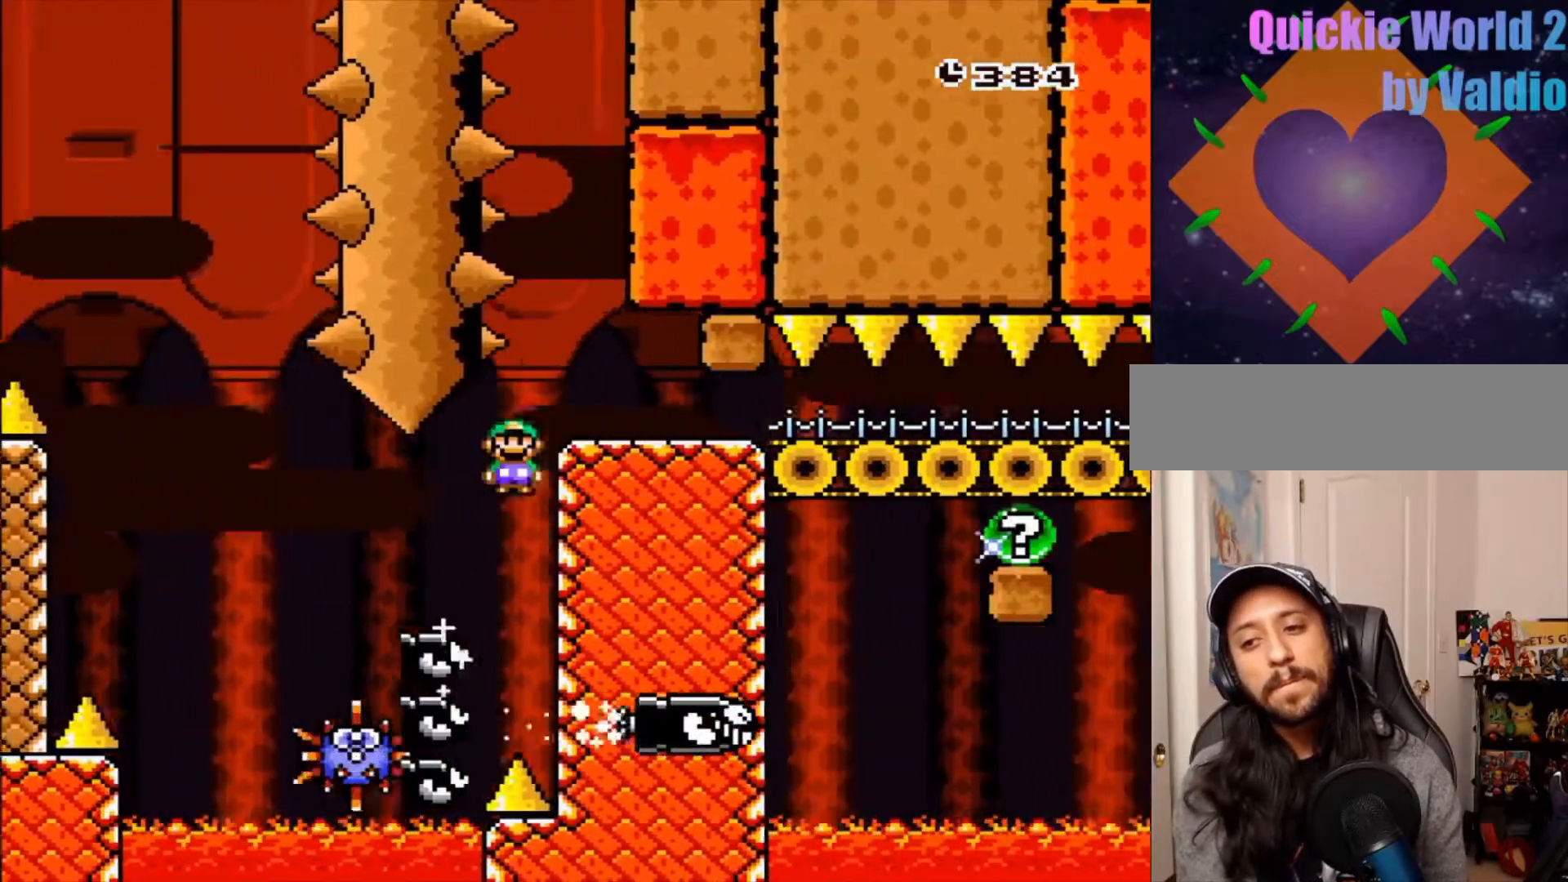
{"dt_ms": 500, "buttons": ["Y"], "events": [[267, "A", "up"], [300, "Y", "down"], [333, "X", "up"]]}
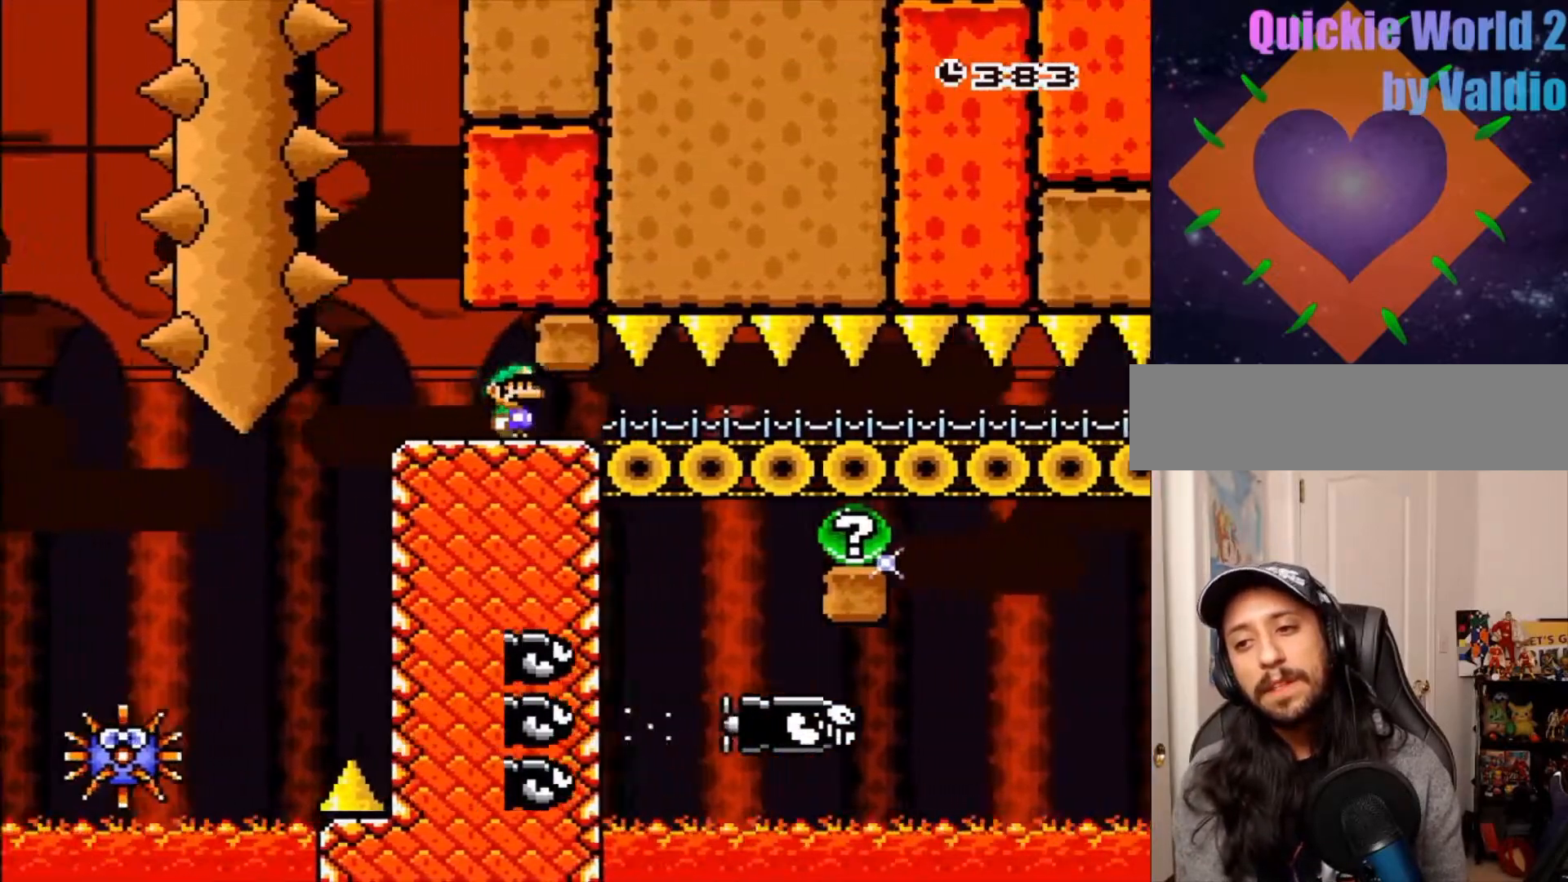
{"dt_ms": 500, "buttons": ["Y"], "events": []}
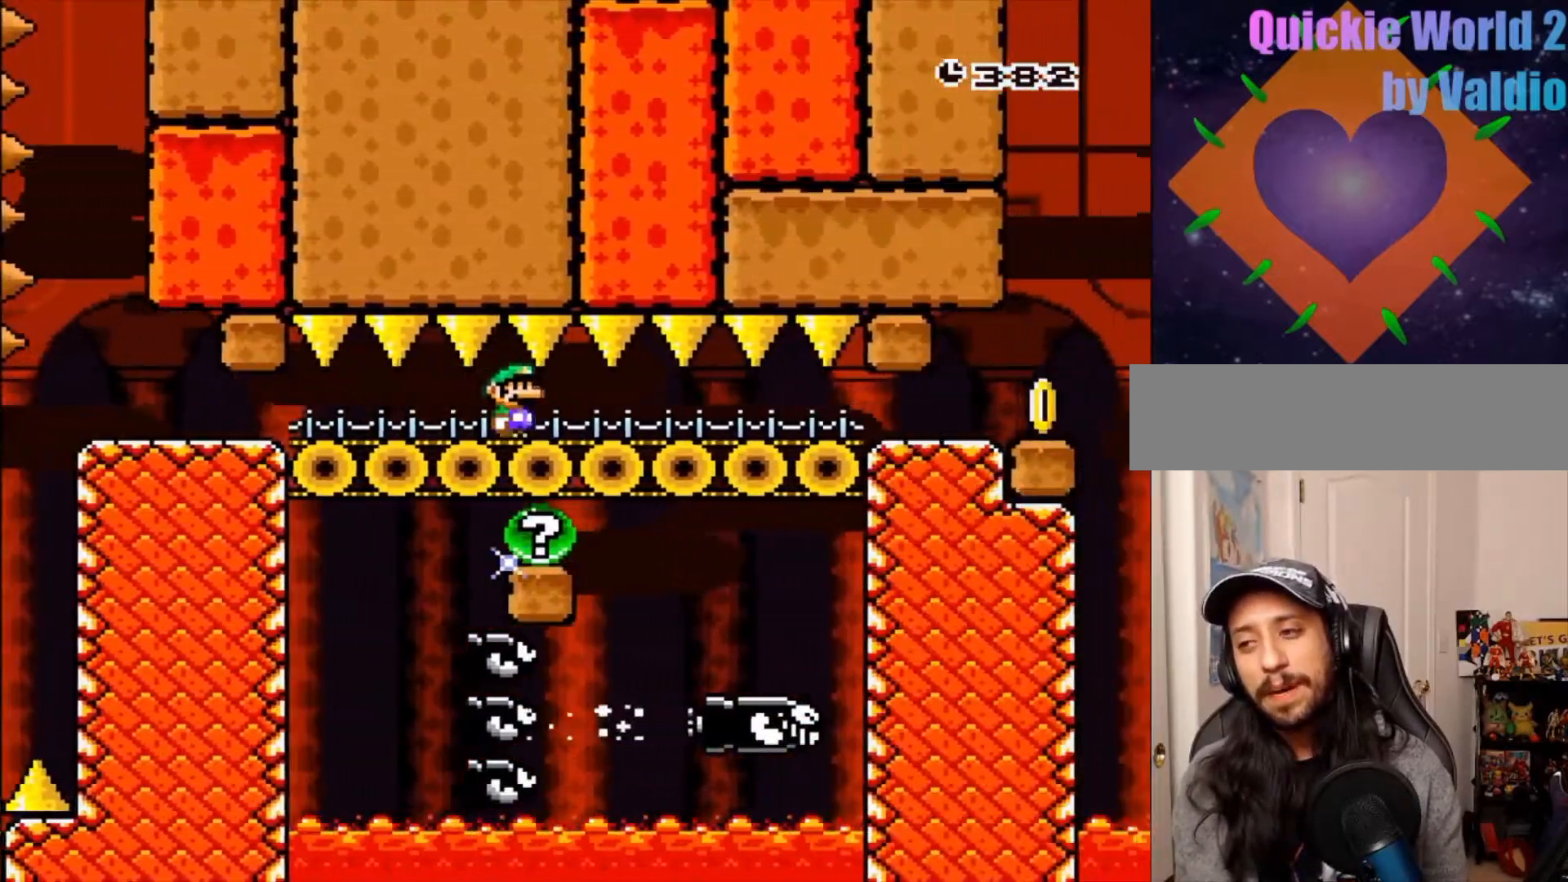
{"dt_ms": 500, "buttons": ["Y"], "events": []}
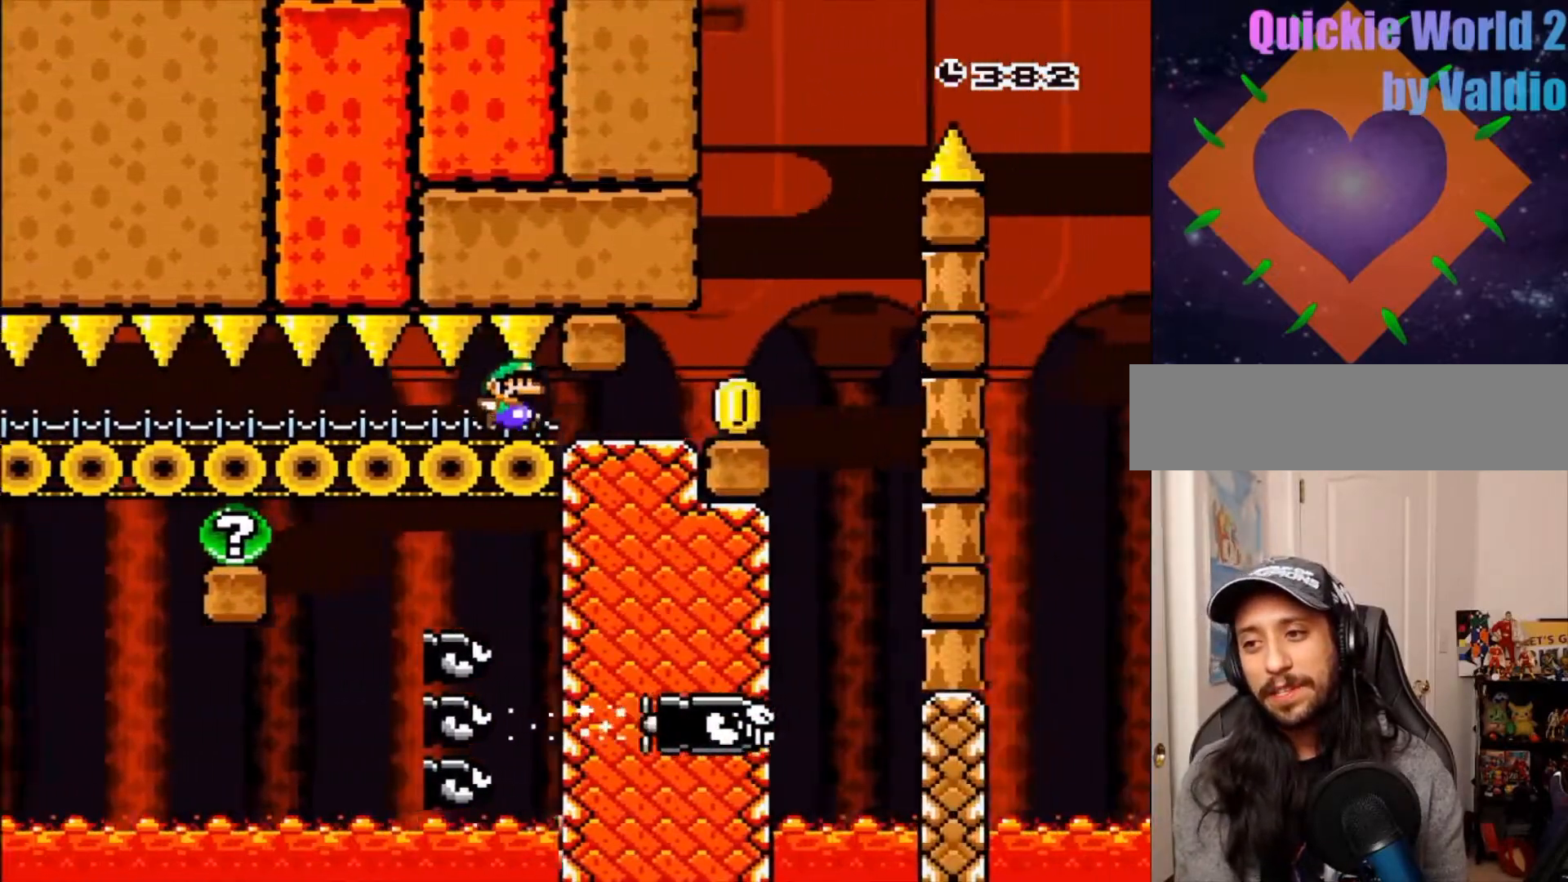
{"dt_ms": 500, "buttons": ["B", "Y"], "events": [[200, "B", "down"], [217, "DPAD_UP", "down"], [233, "DPAD_LEFT", "down"], [333, "DPAD_LEFT", "up"], [333, "DPAD_UP", "up"]]}
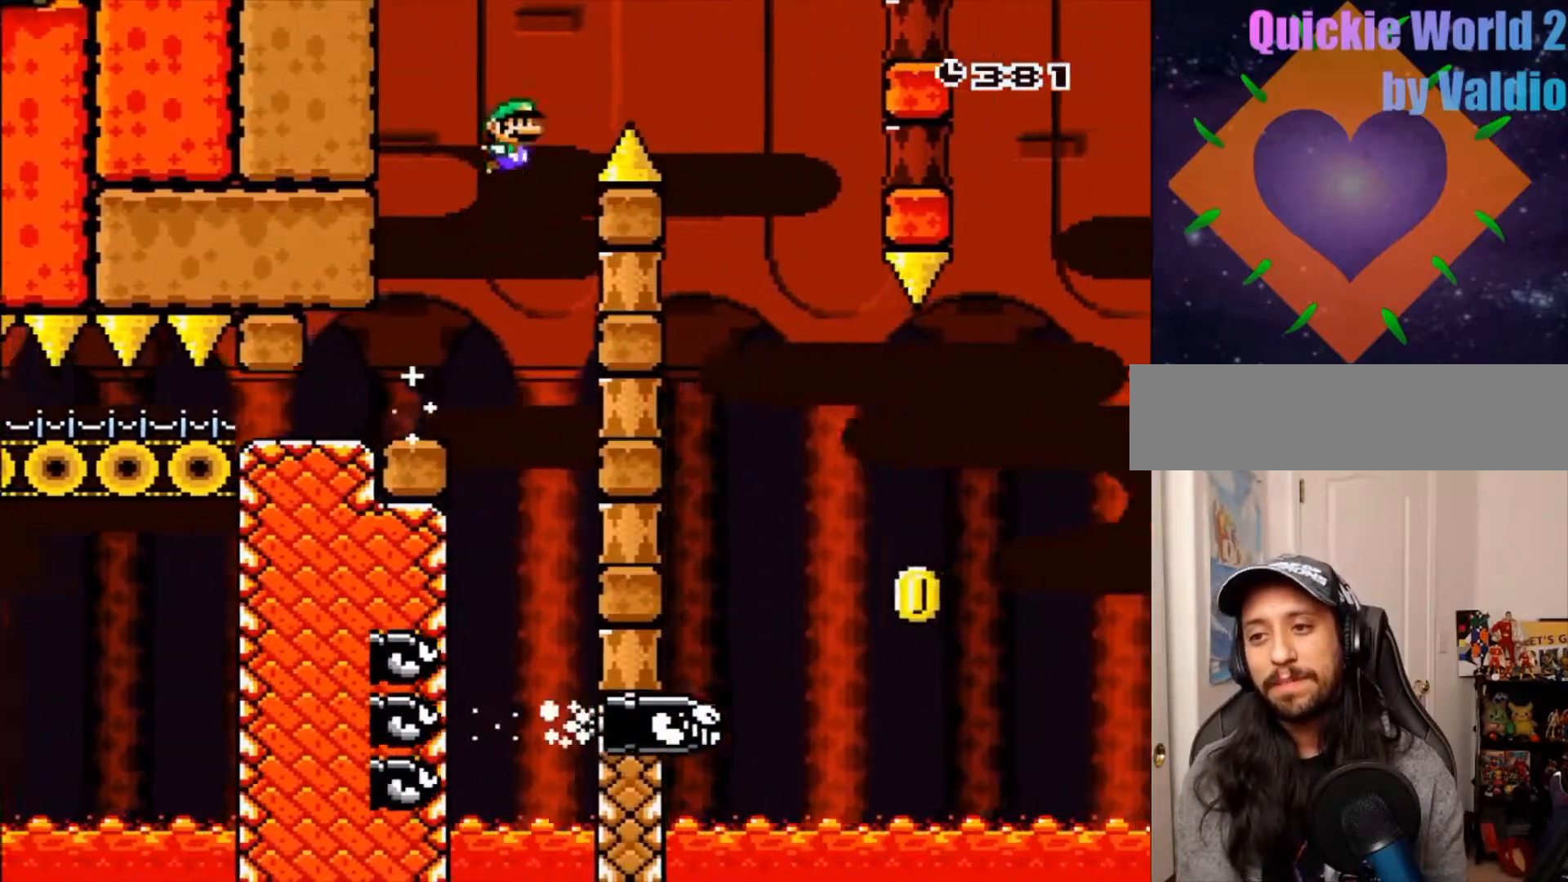
{"dt_ms": 500, "buttons": ["B", "Y", "DPAD_UP"], "events": [[267, "DPAD_LEFT", "down"], [400, "DPAD_UP", "down"], [417, "DPAD_LEFT", "up"]]}
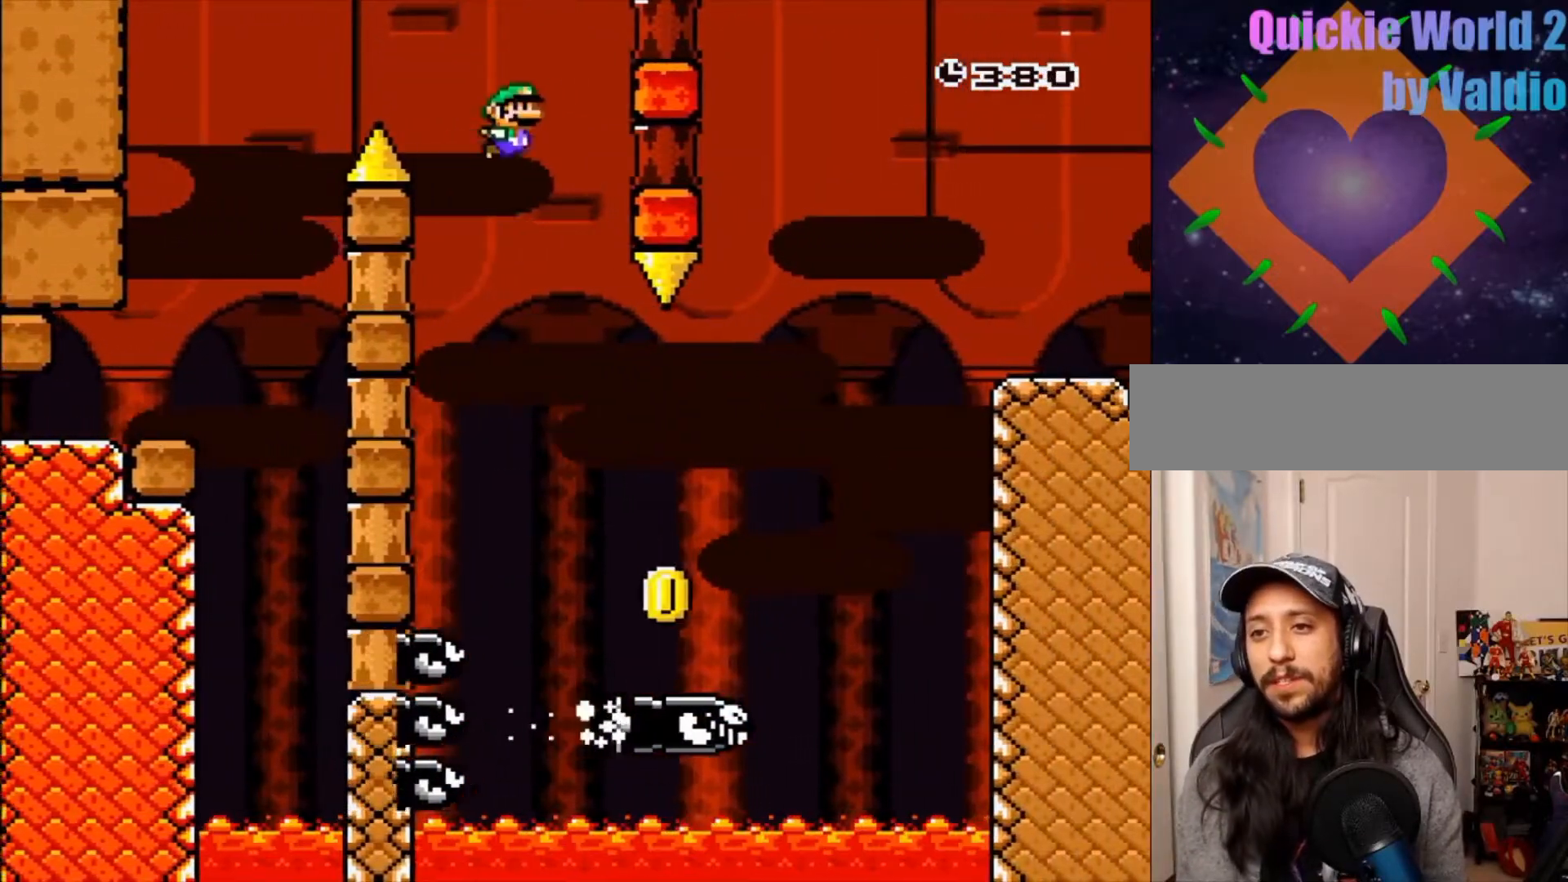
{"dt_ms": 500, "buttons": ["B", "Y"], "events": [[100, "DPAD_UP", "up"]]}
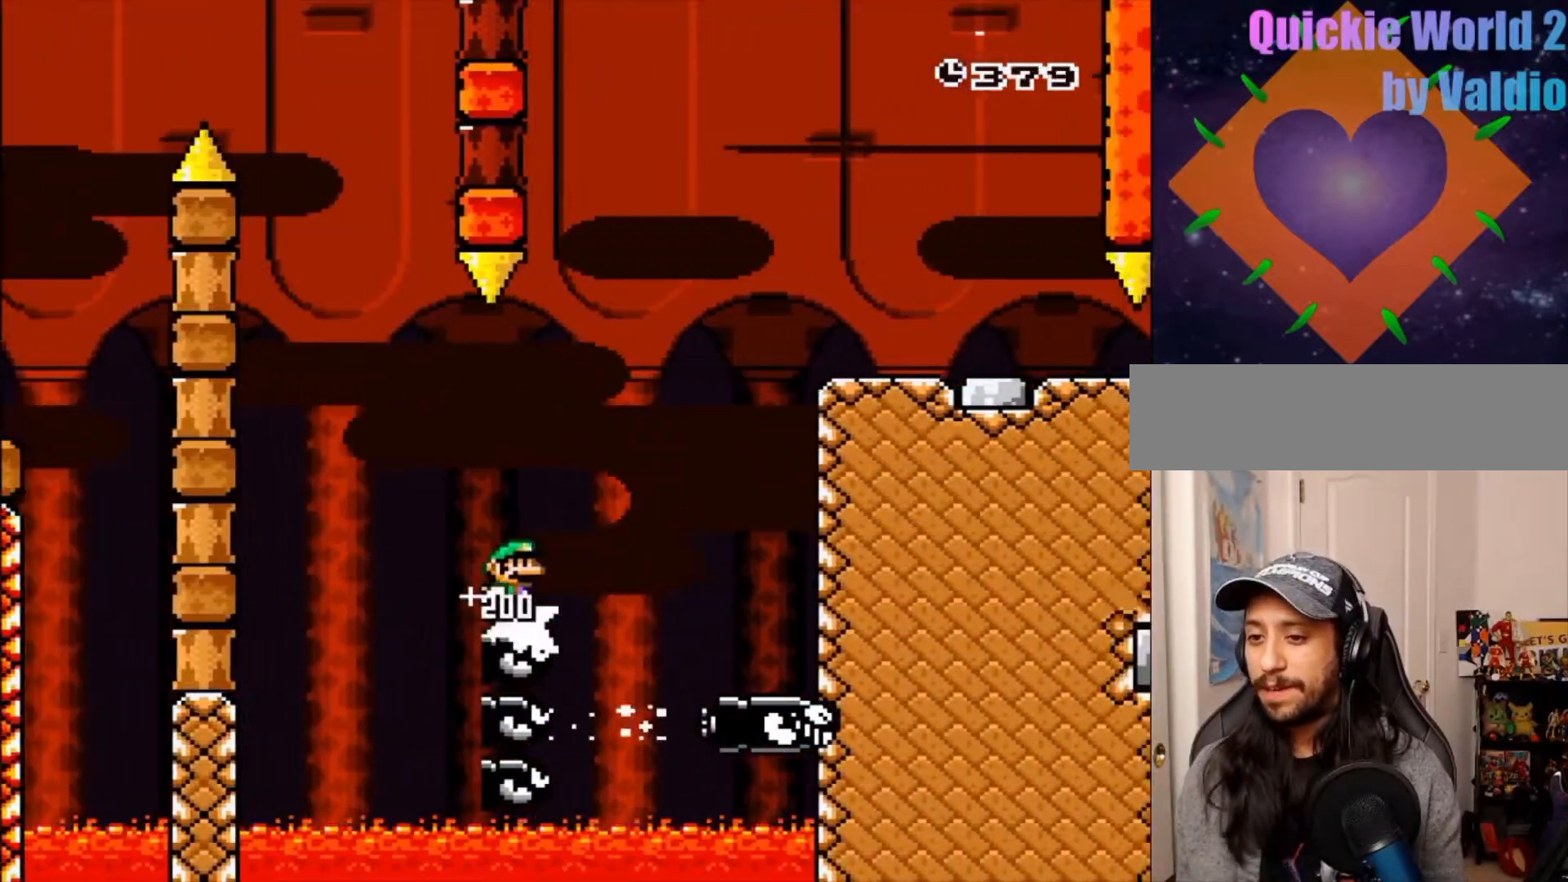
{"dt_ms": 500, "buttons": ["Y"], "events": [[383, "B", "up"]]}
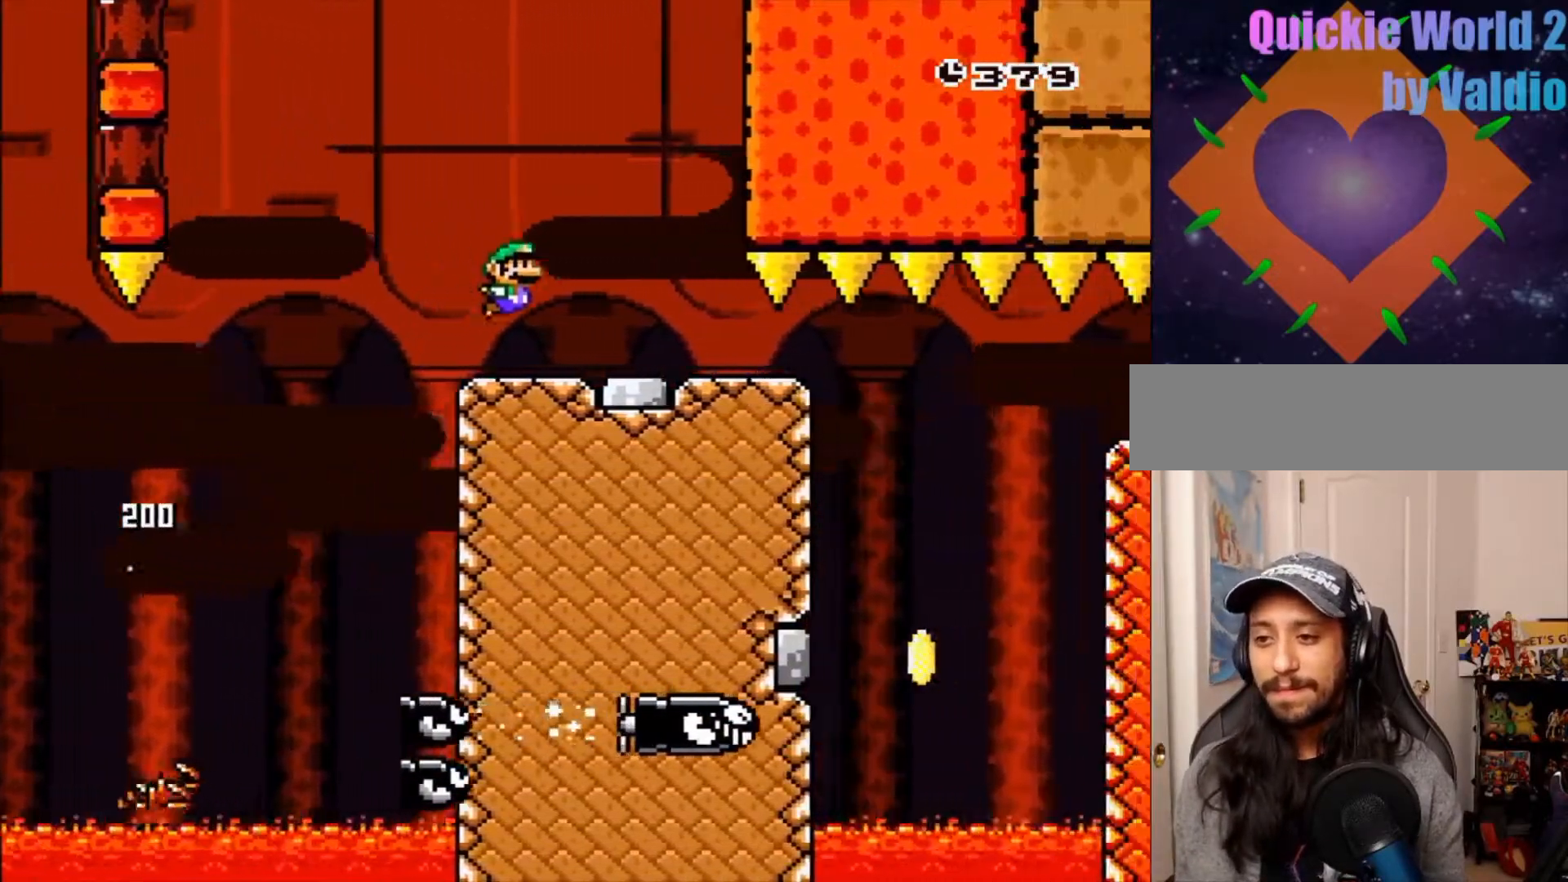
{"dt_ms": 500, "buttons": ["B", "Y"], "events": [[300, "DPAD_UP", "down"], [350, "DPAD_LEFT", "down"], [400, "DPAD_UP", "up"], [467, "DPAD_LEFT", "up"], [500, "B", "down"]]}
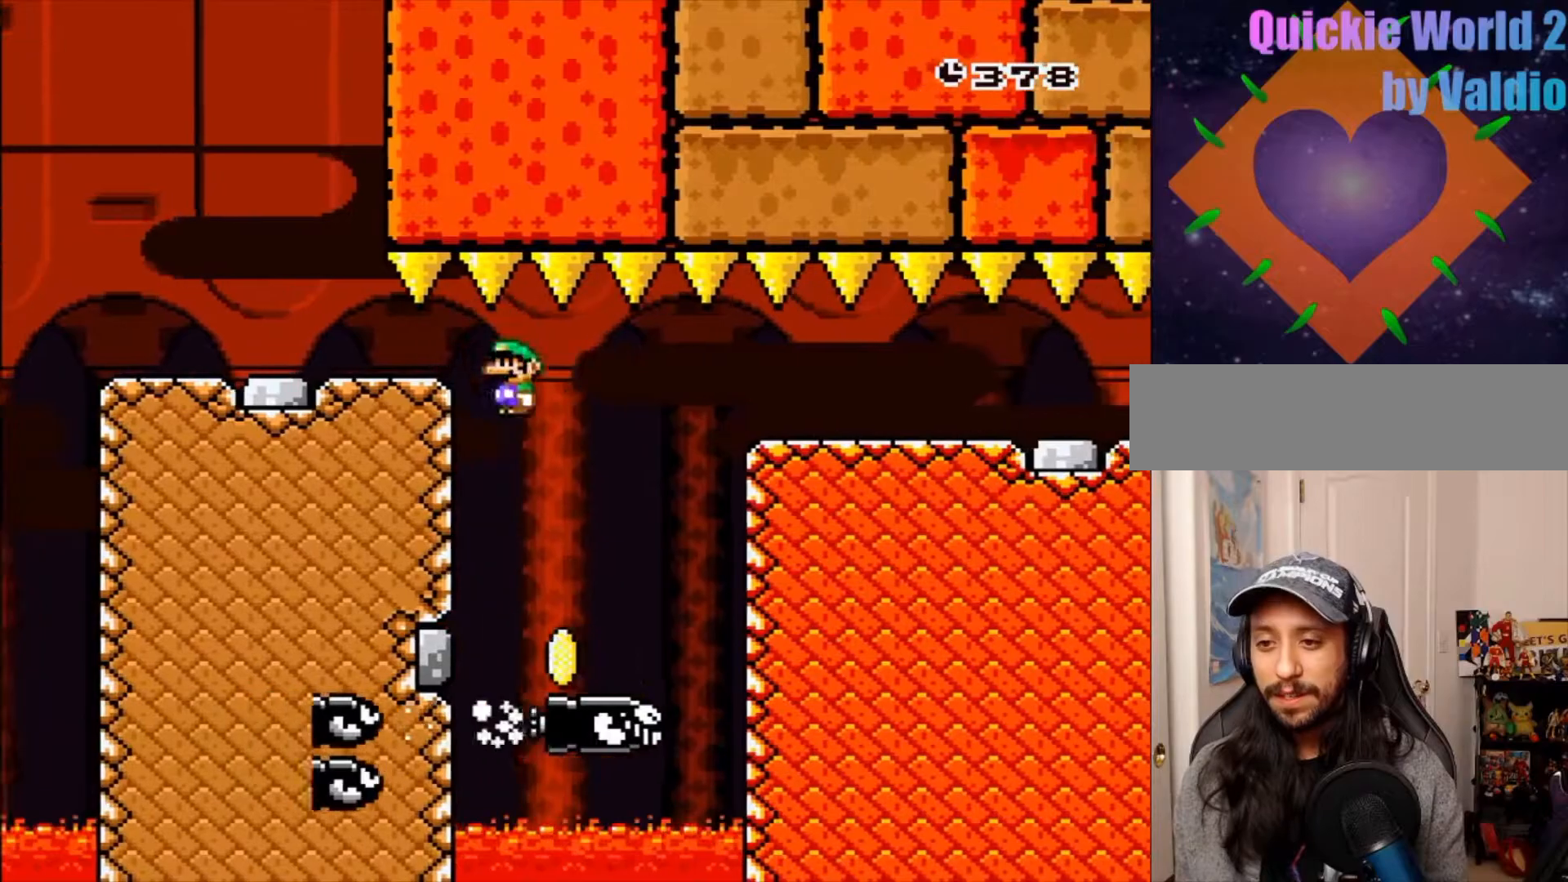
{"dt_ms": 500, "buttons": ["B", "Y"], "events": []}
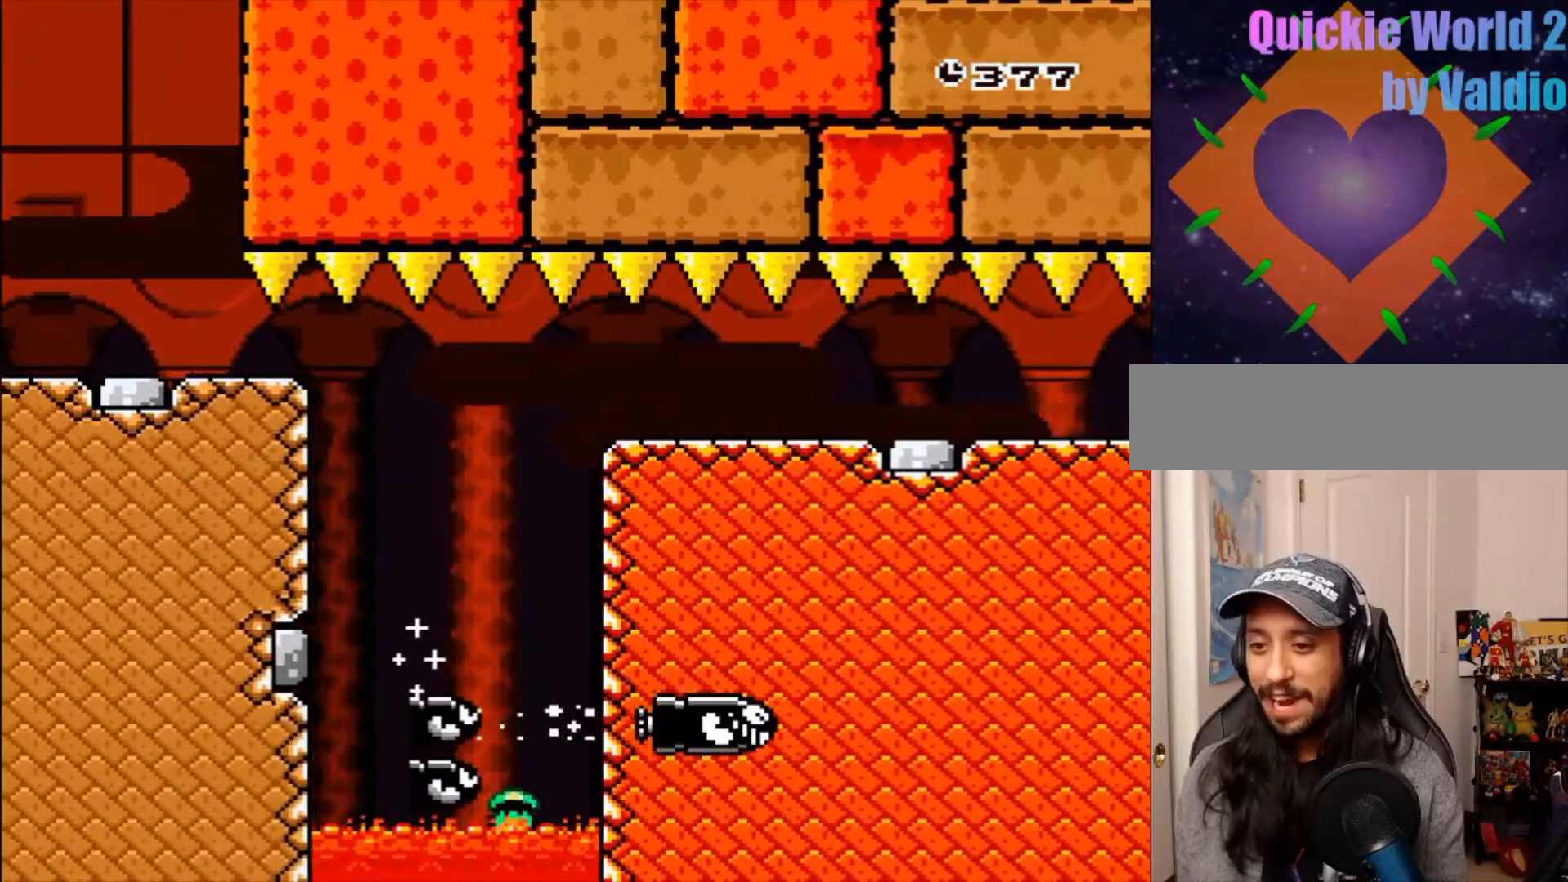
{"dt_ms": 500, "buttons": [], "events": [[200, "Y", "up"], [250, "B", "up"], [367, "A", "down"], [417, "A", "up"]]}
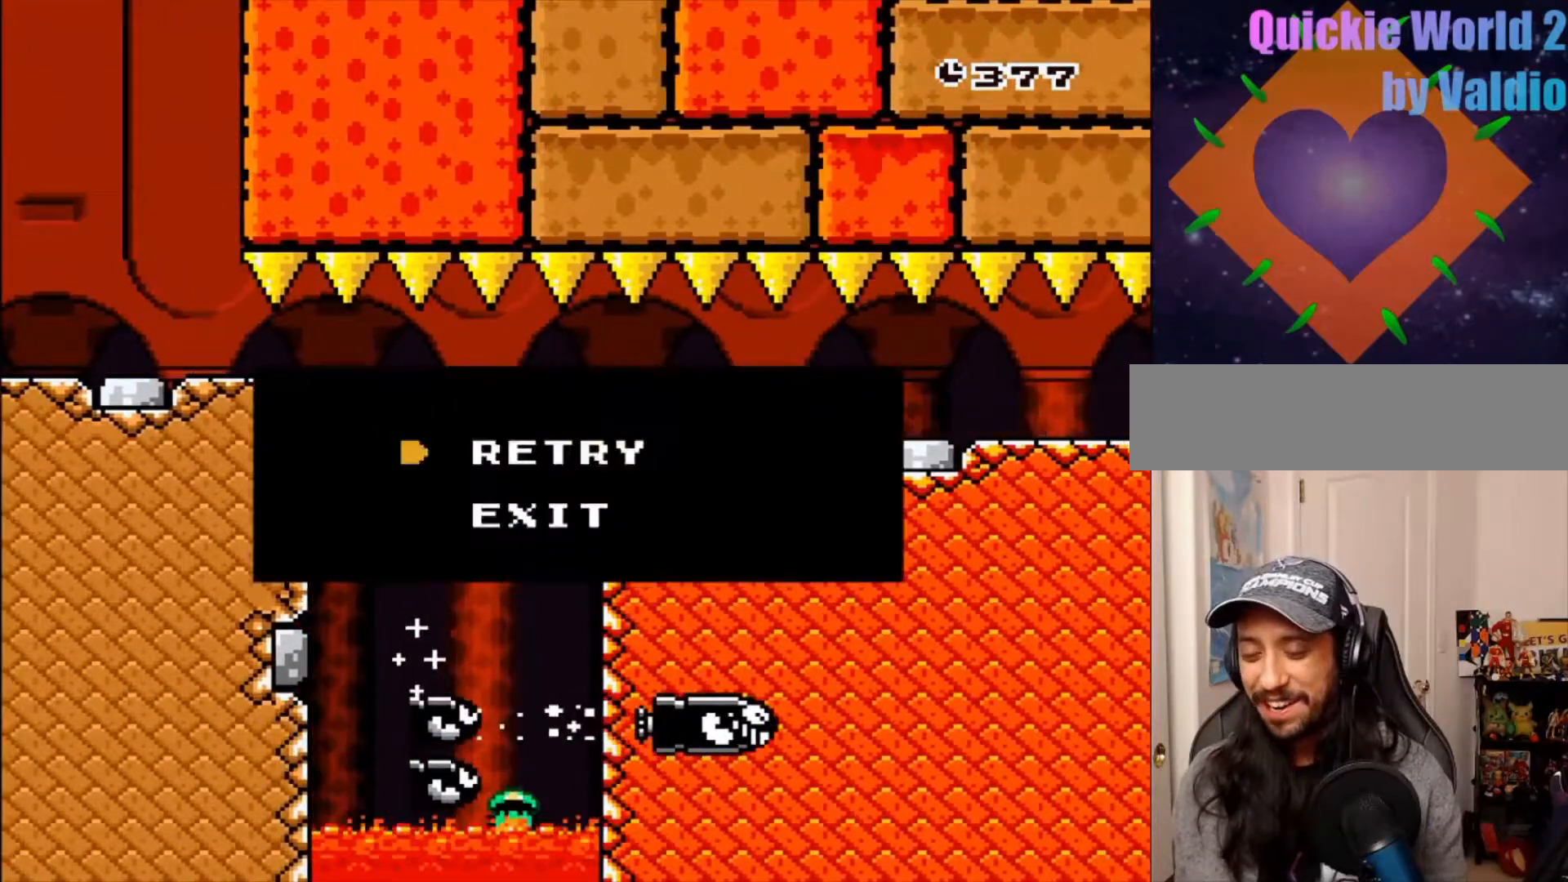
{"dt_ms": 1000, "buttons": ["A"]}
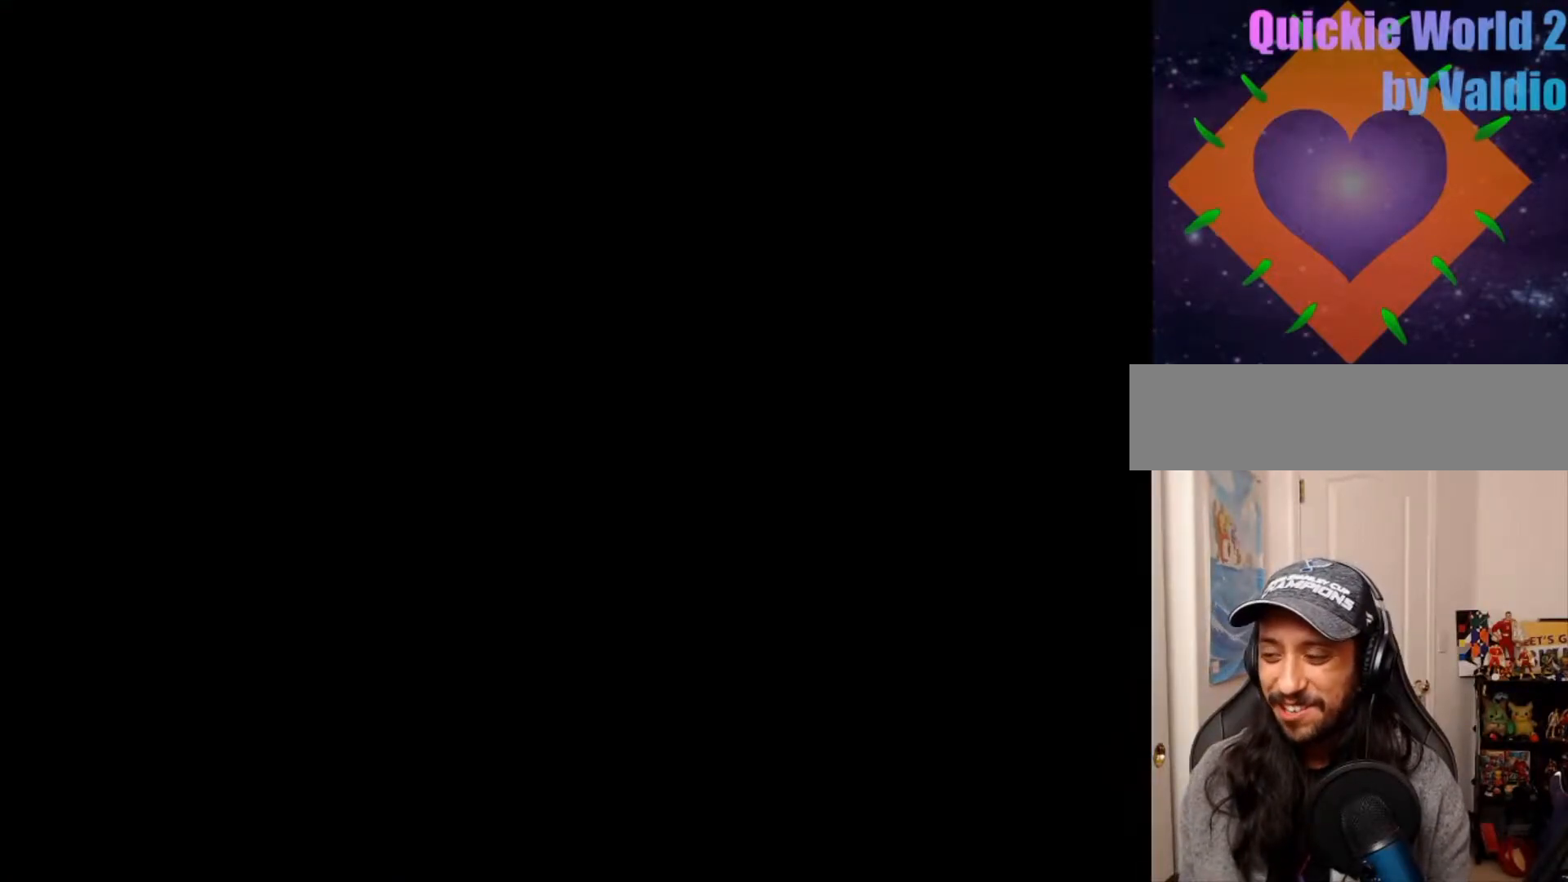
{"dt_ms": 500, "buttons": ["Y"], "events": [[17, "A", "up"], [67, "A", "down"], [367, "A", "up"], [450, "Y", "down"]]}
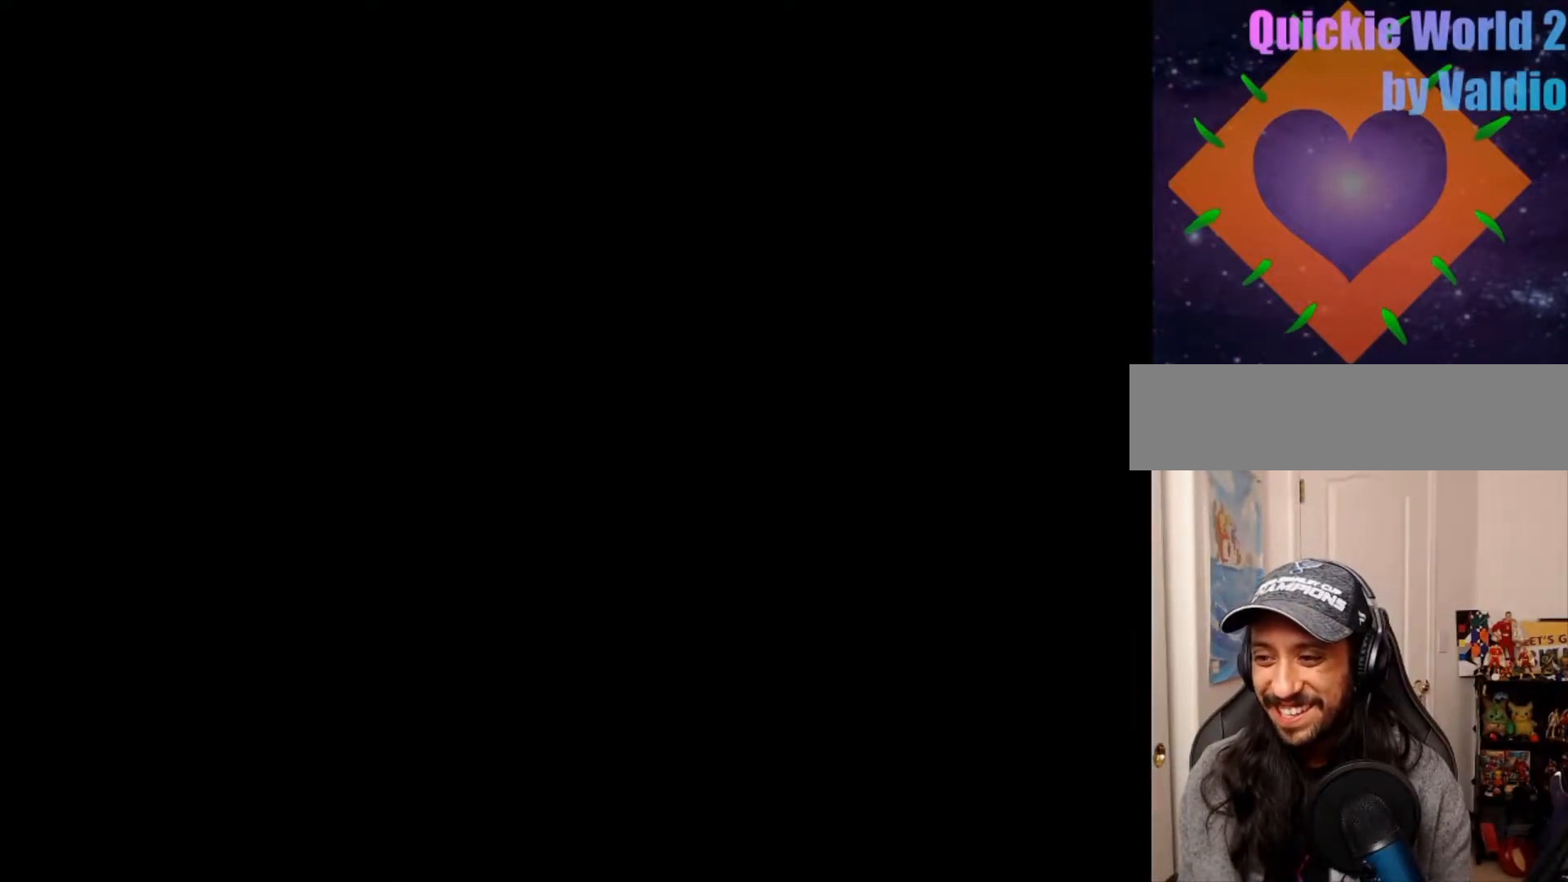
{"dt_ms": 500, "buttons": ["Y"], "events": []}
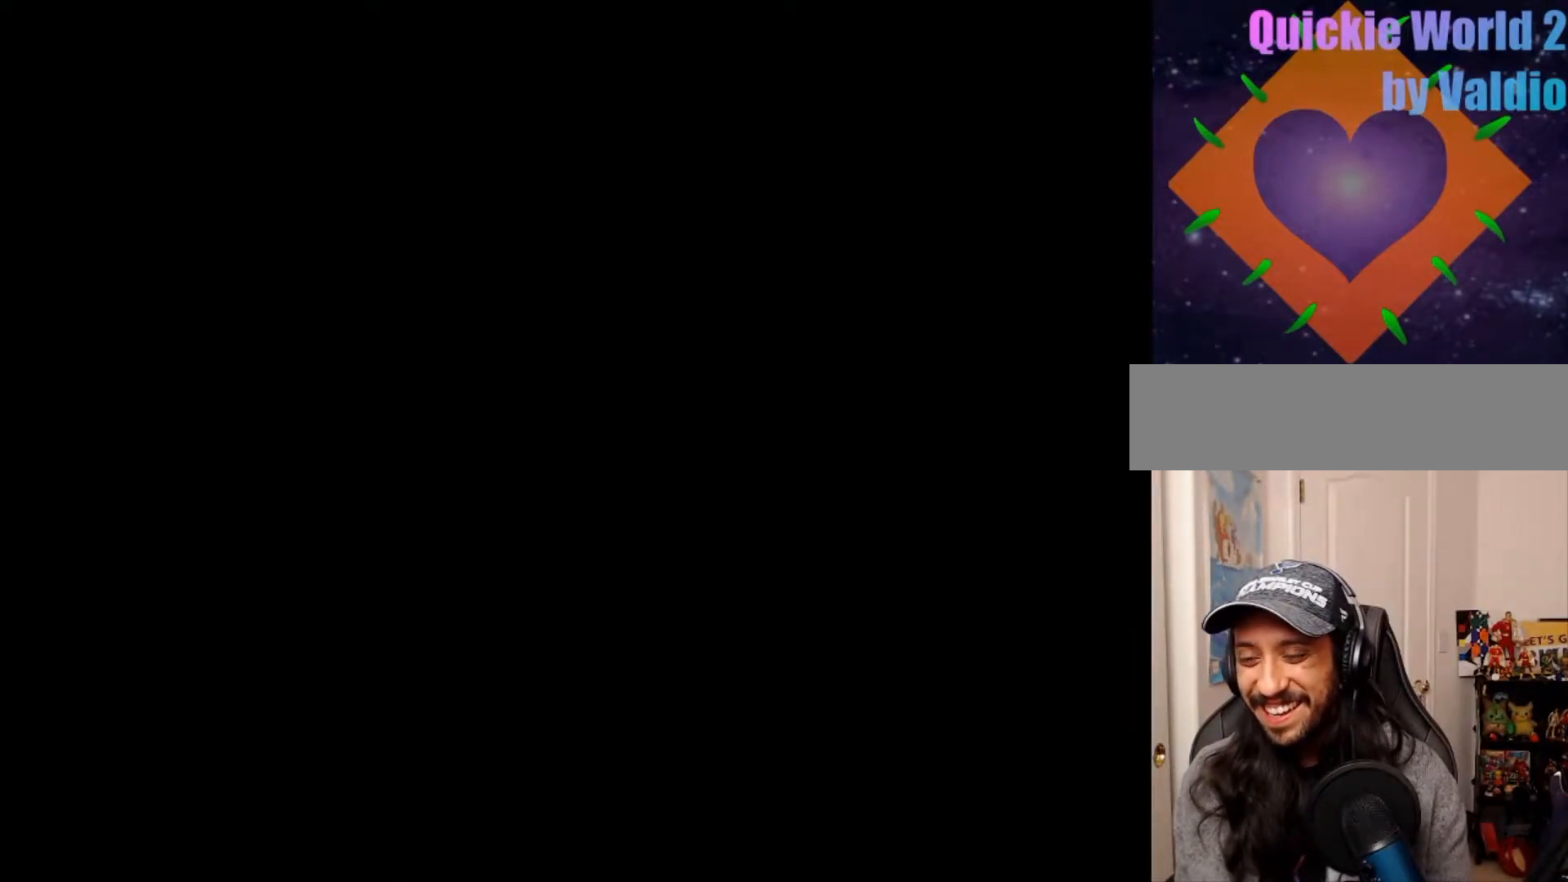
{"dt_ms": 500, "buttons": ["Y"]}
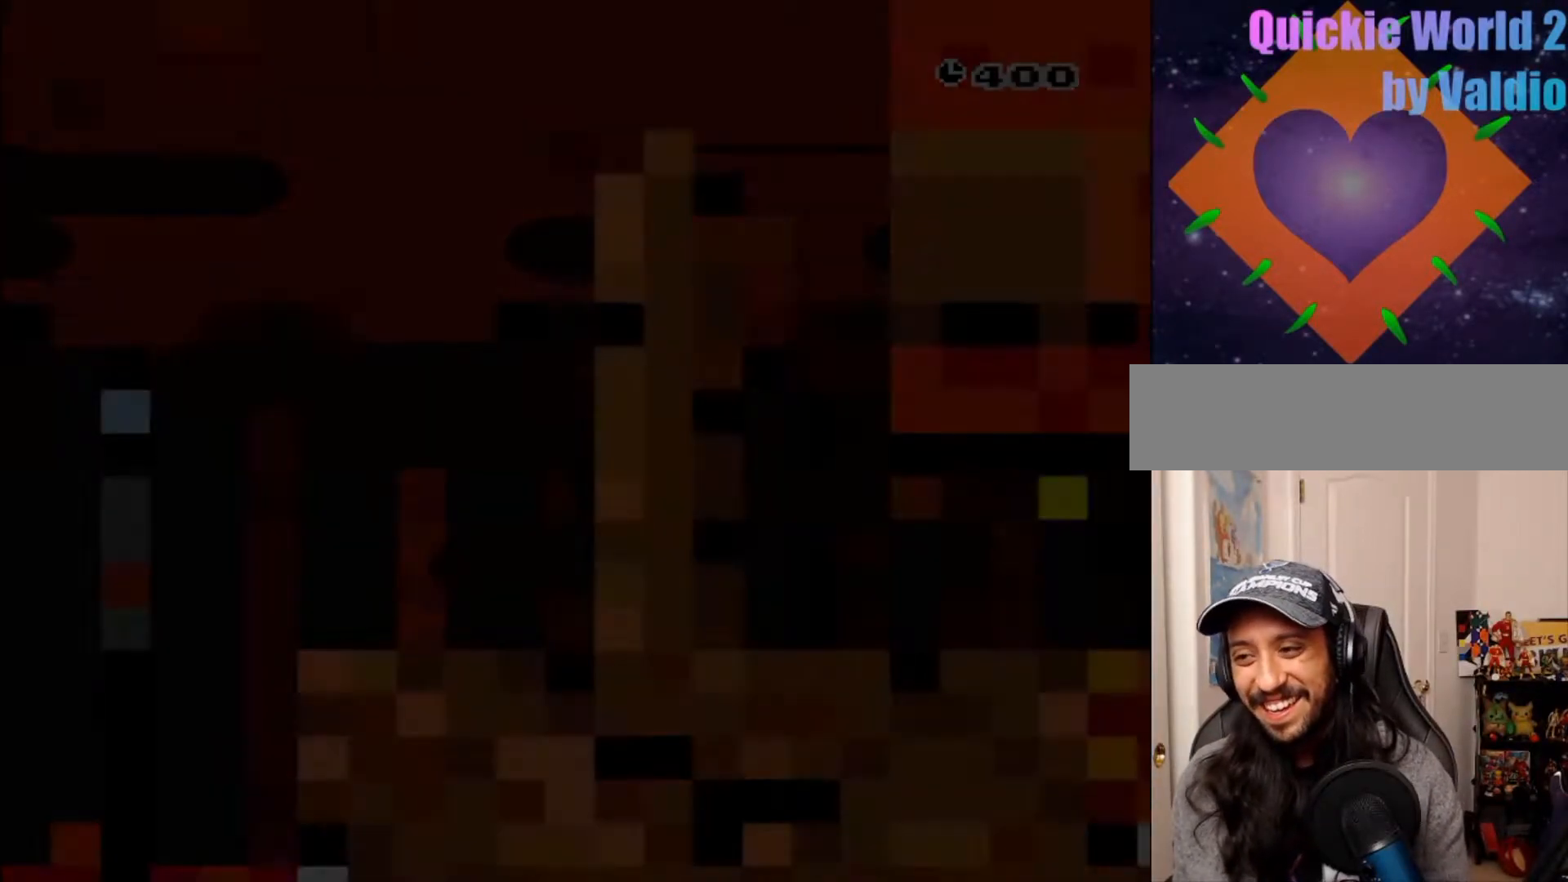
{"dt_ms": 500, "buttons": ["Y"], "events": []}